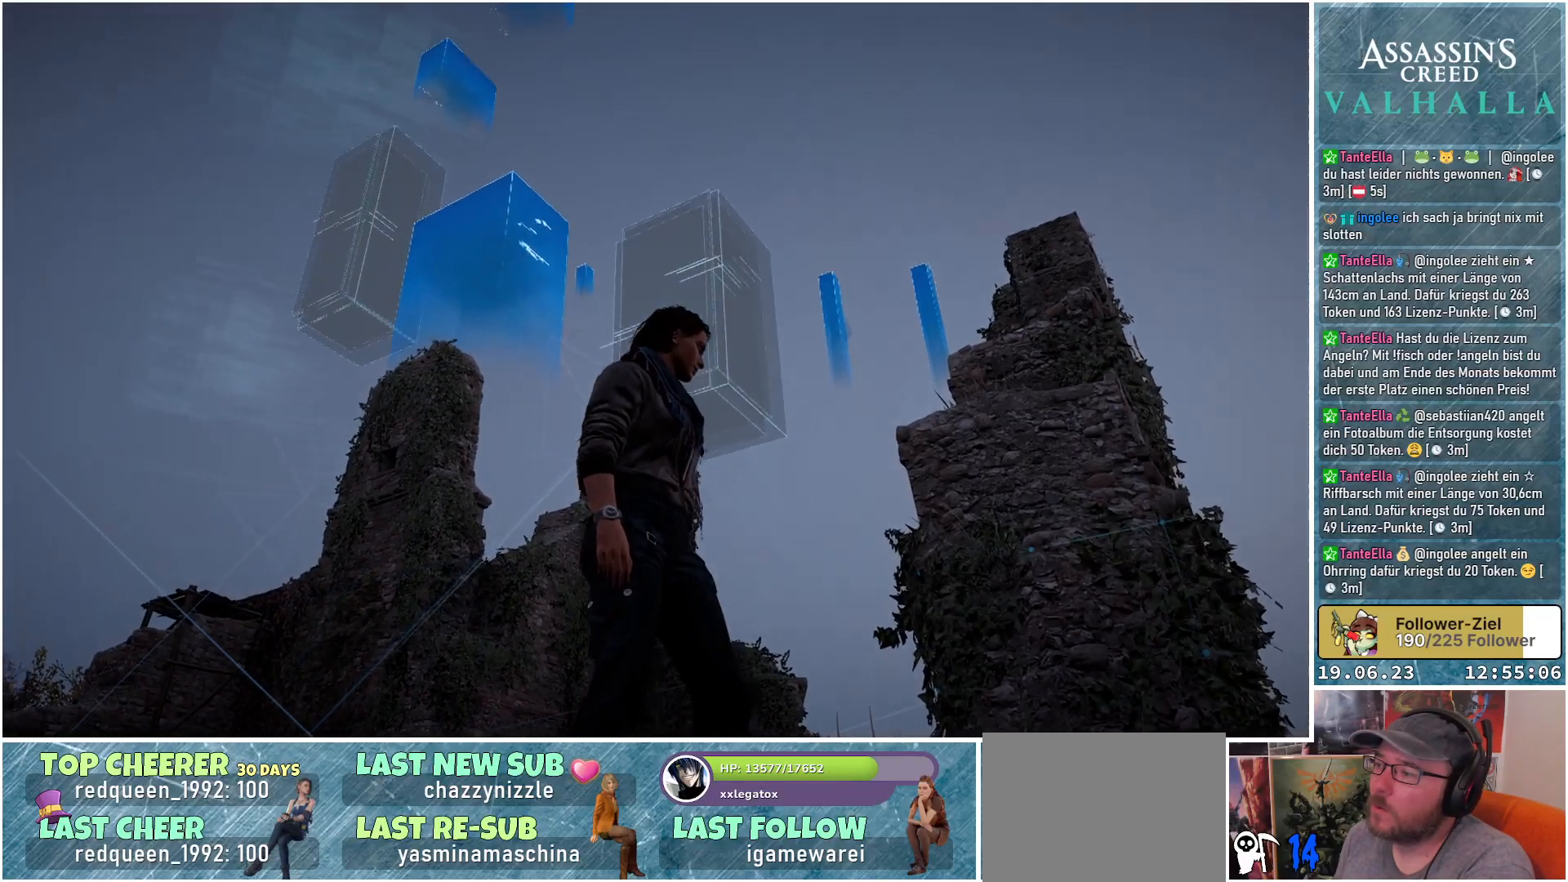
Gameplay with a controller (Xbox layout); each line is a JSON object with the inputs held at the frame after it. "events" lists button and stick changes between this image and that frame as [ms after this image, input, new state], when the widget could be followed in between.
{"buttons": [], "left_stick": "center", "right_stick": "down-left", "events": []}
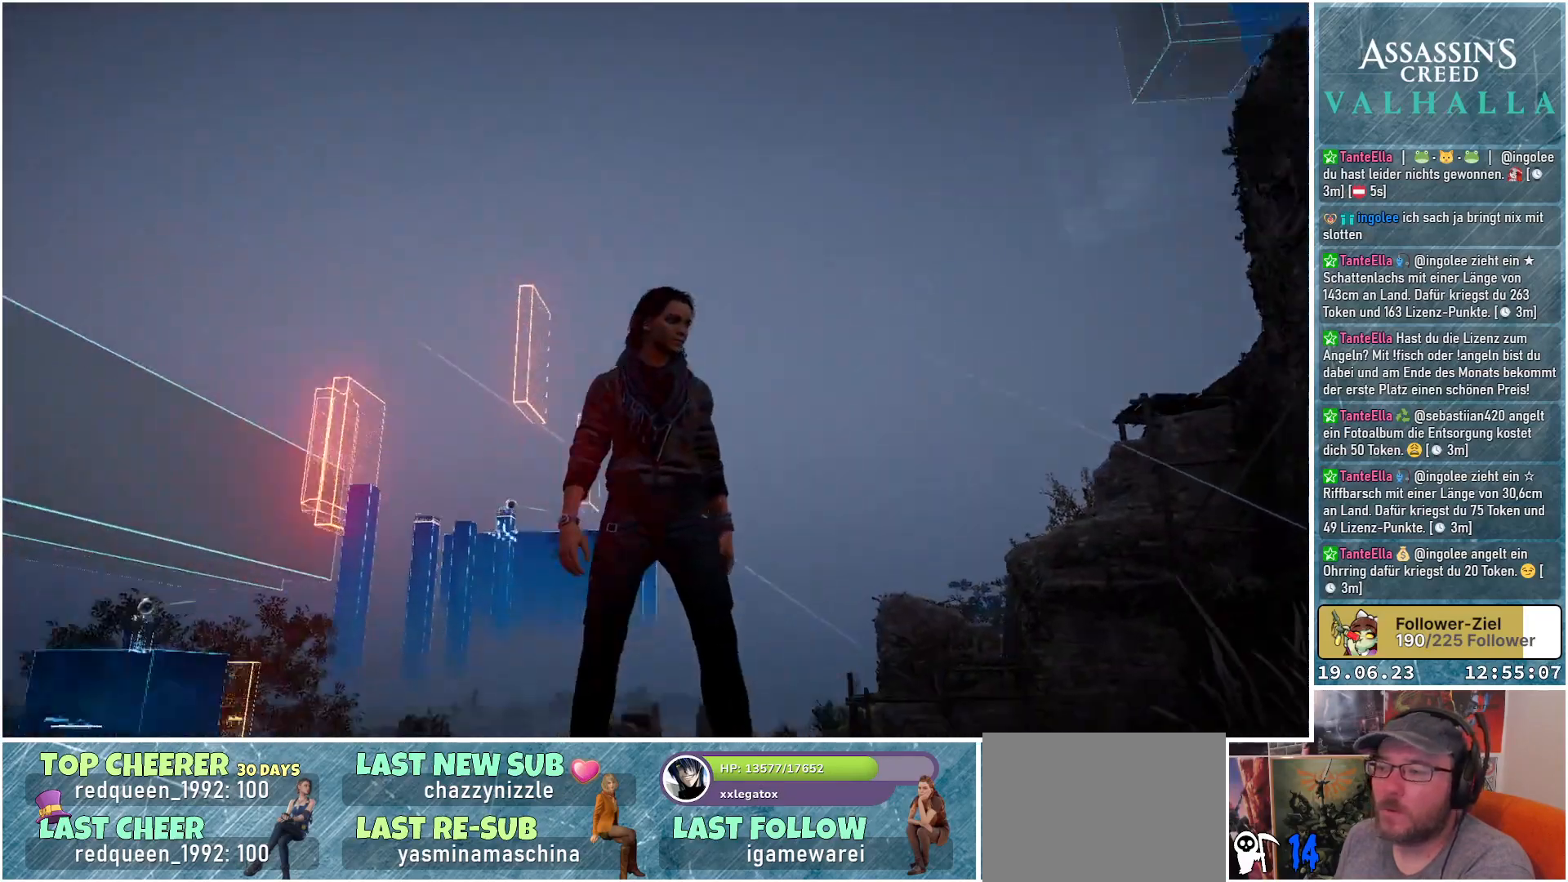
{"buttons": [], "left_stick": "center", "right_stick": "down-left", "events": [[117, "right_stick", "left"], [383, "right_stick", "center"], [500, "right_stick", "down-left"]]}
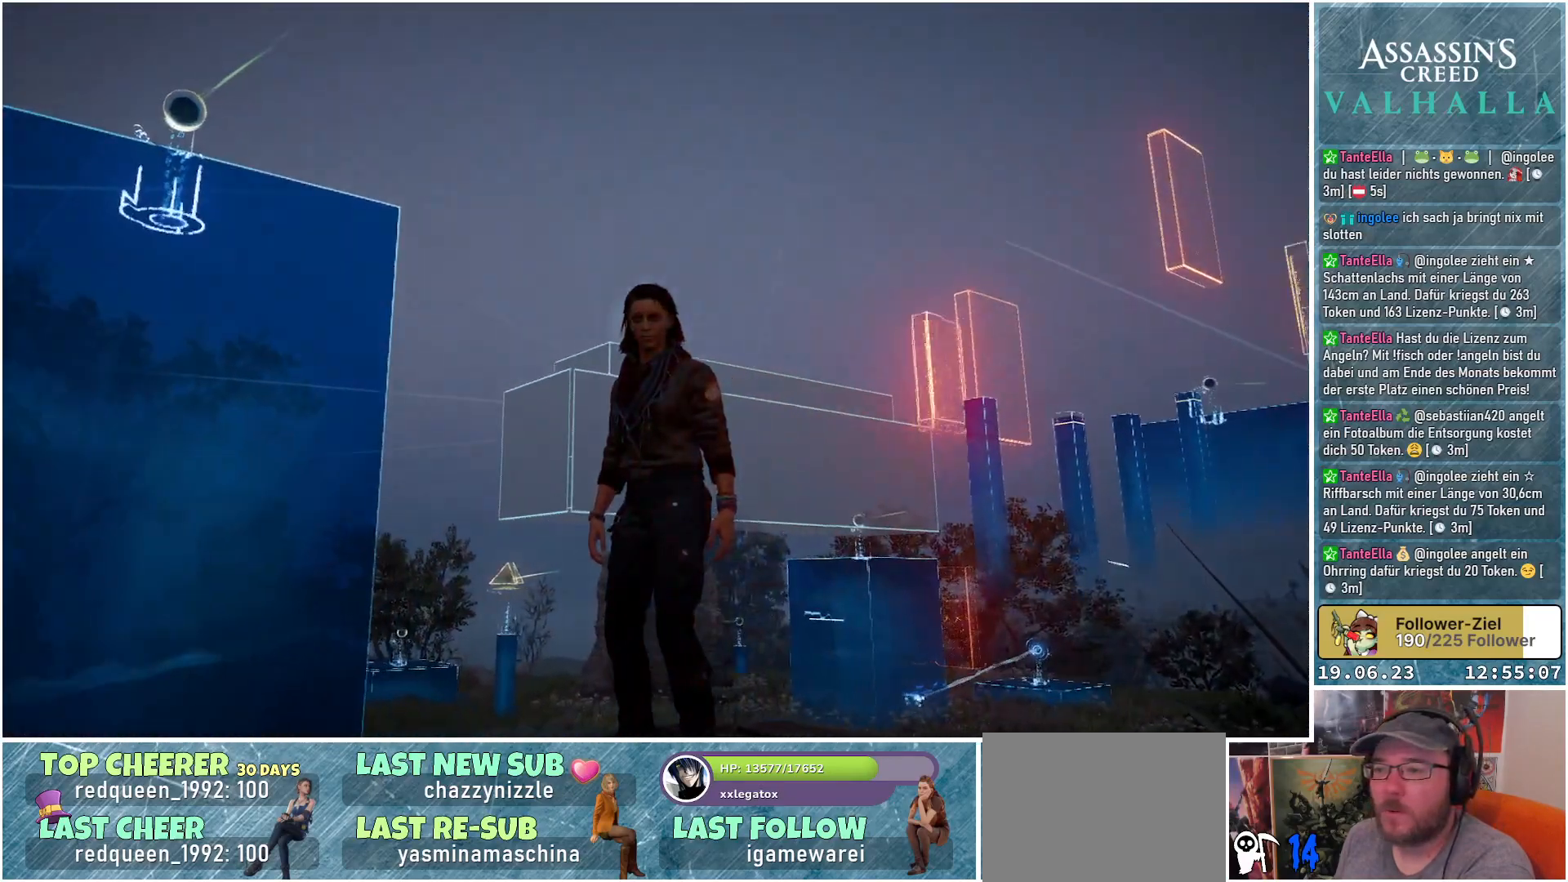
{"buttons": [], "left_stick": "center", "right_stick": "center", "events": [[350, "right_stick", "center"]]}
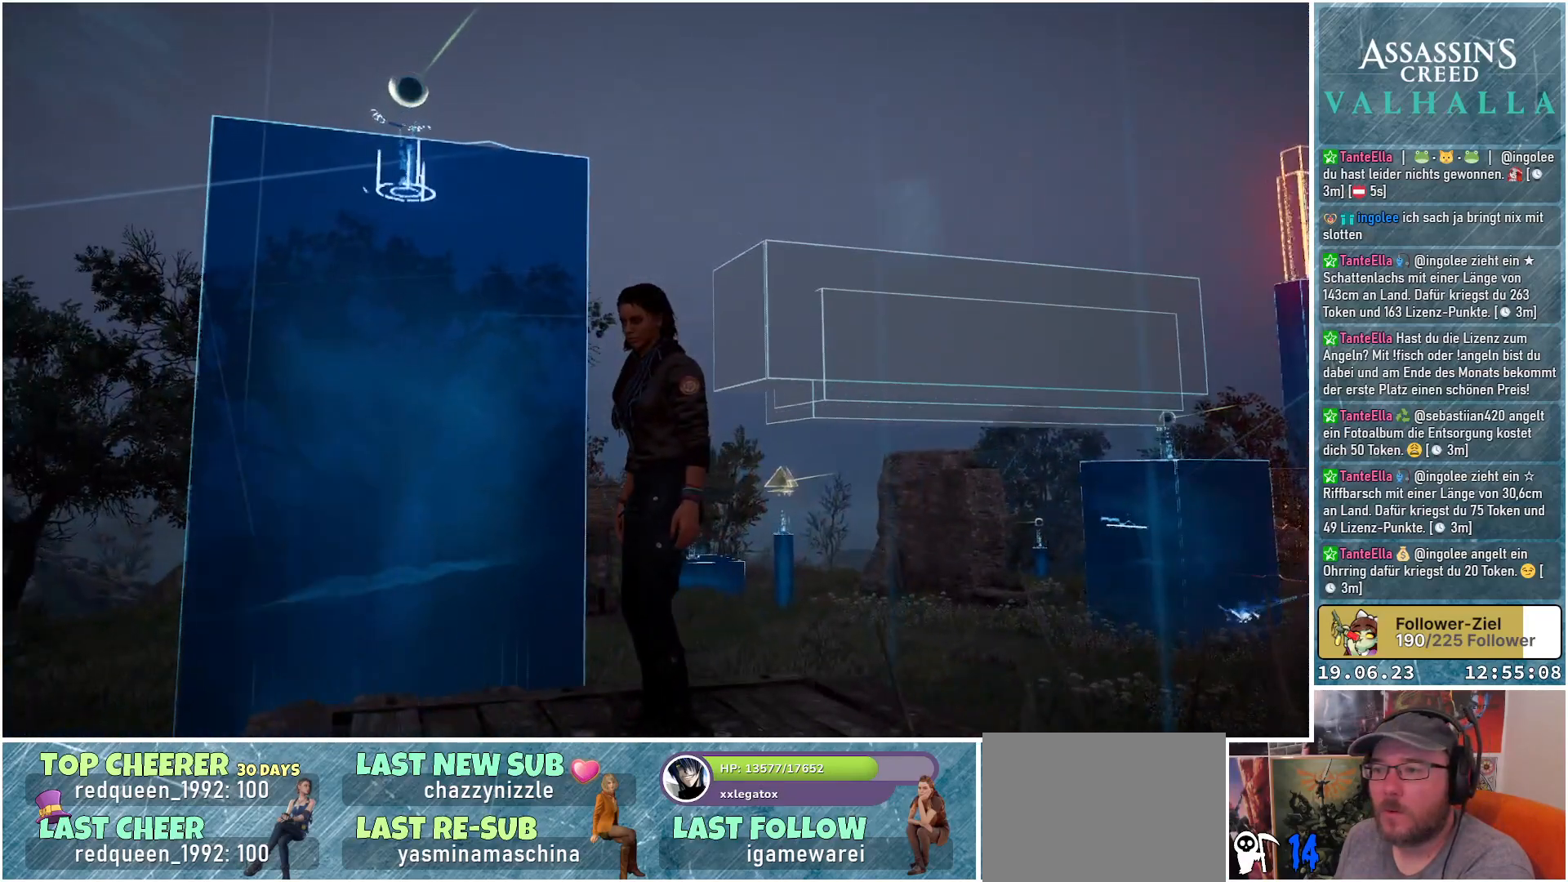
{"buttons": [], "left_stick": "center", "right_stick": "up", "events": [[467, "right_stick", "up"]]}
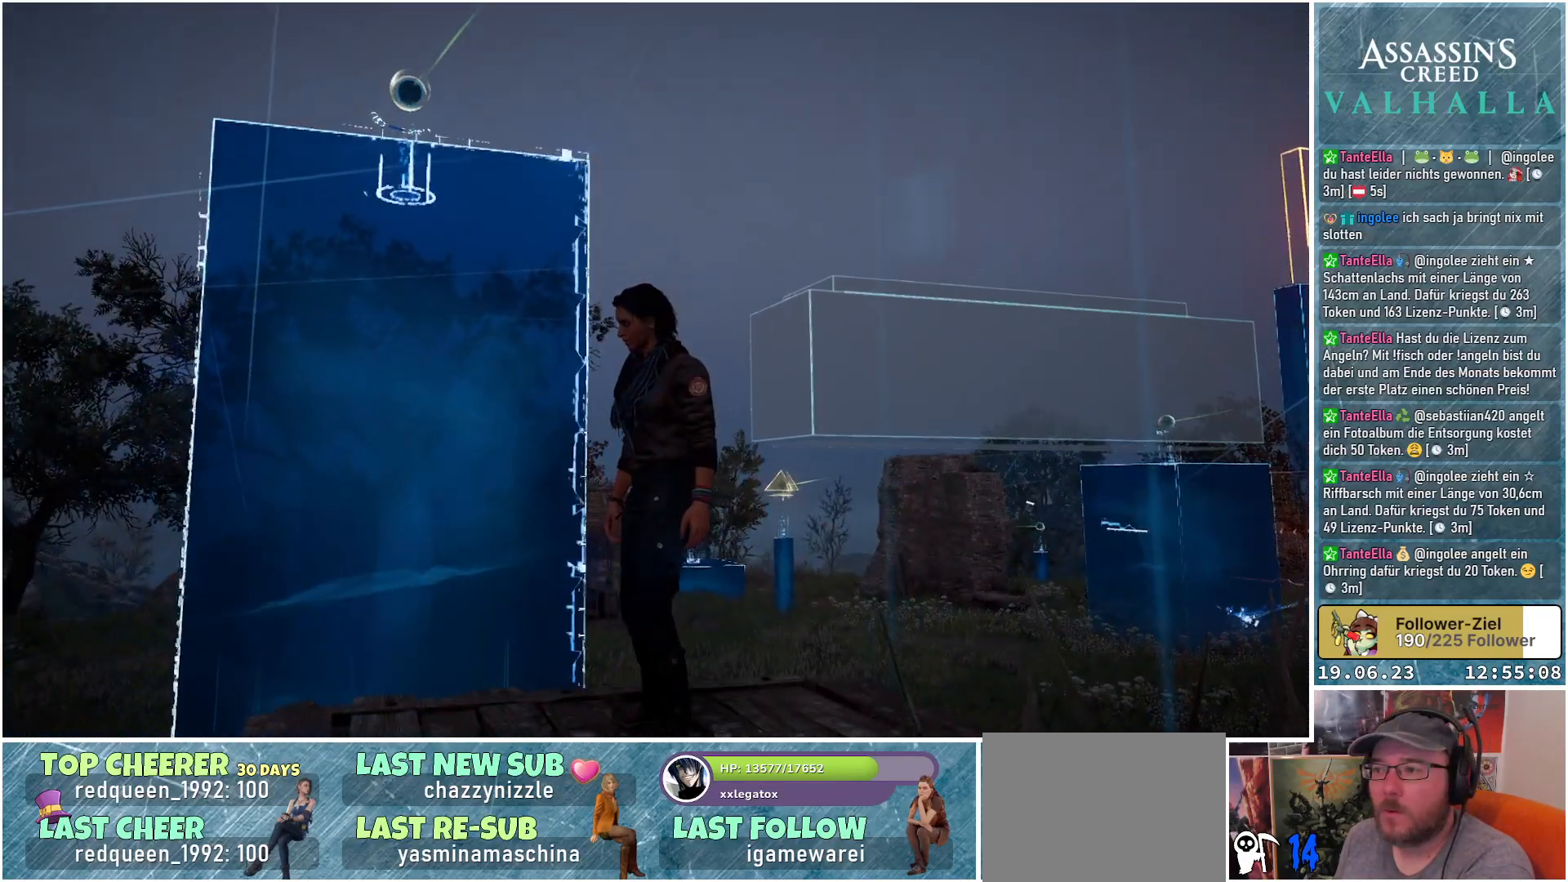
{"buttons": [], "left_stick": "center", "right_stick": "center", "events": [[183, "right_stick", "center"]]}
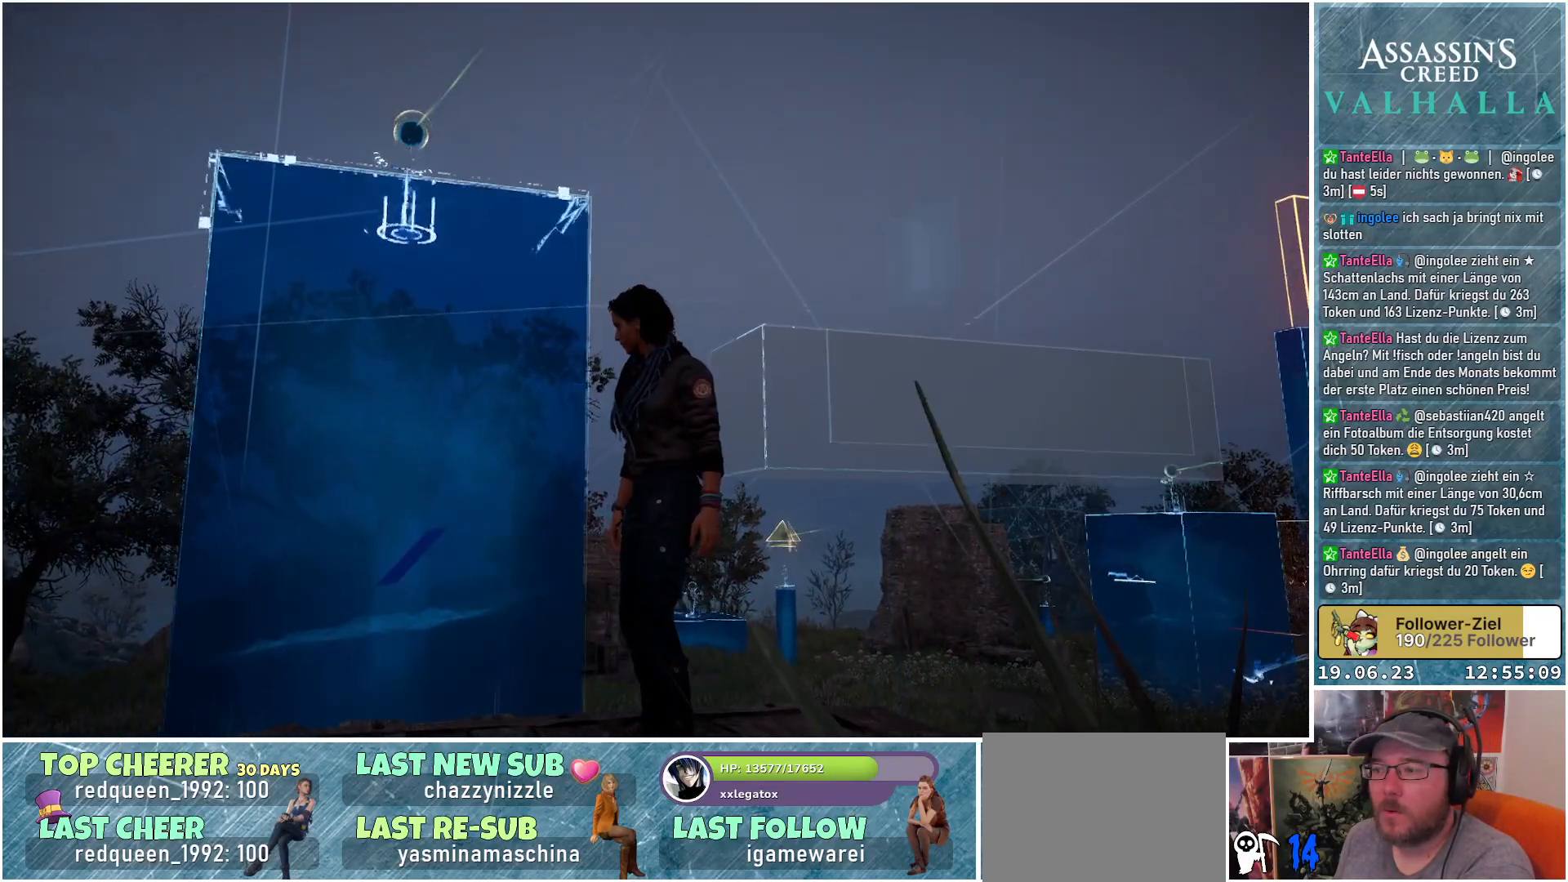
{"buttons": [], "left_stick": "center", "right_stick": "down", "events": [[33, "right_stick", "down-right"], [467, "right_stick", "down"]]}
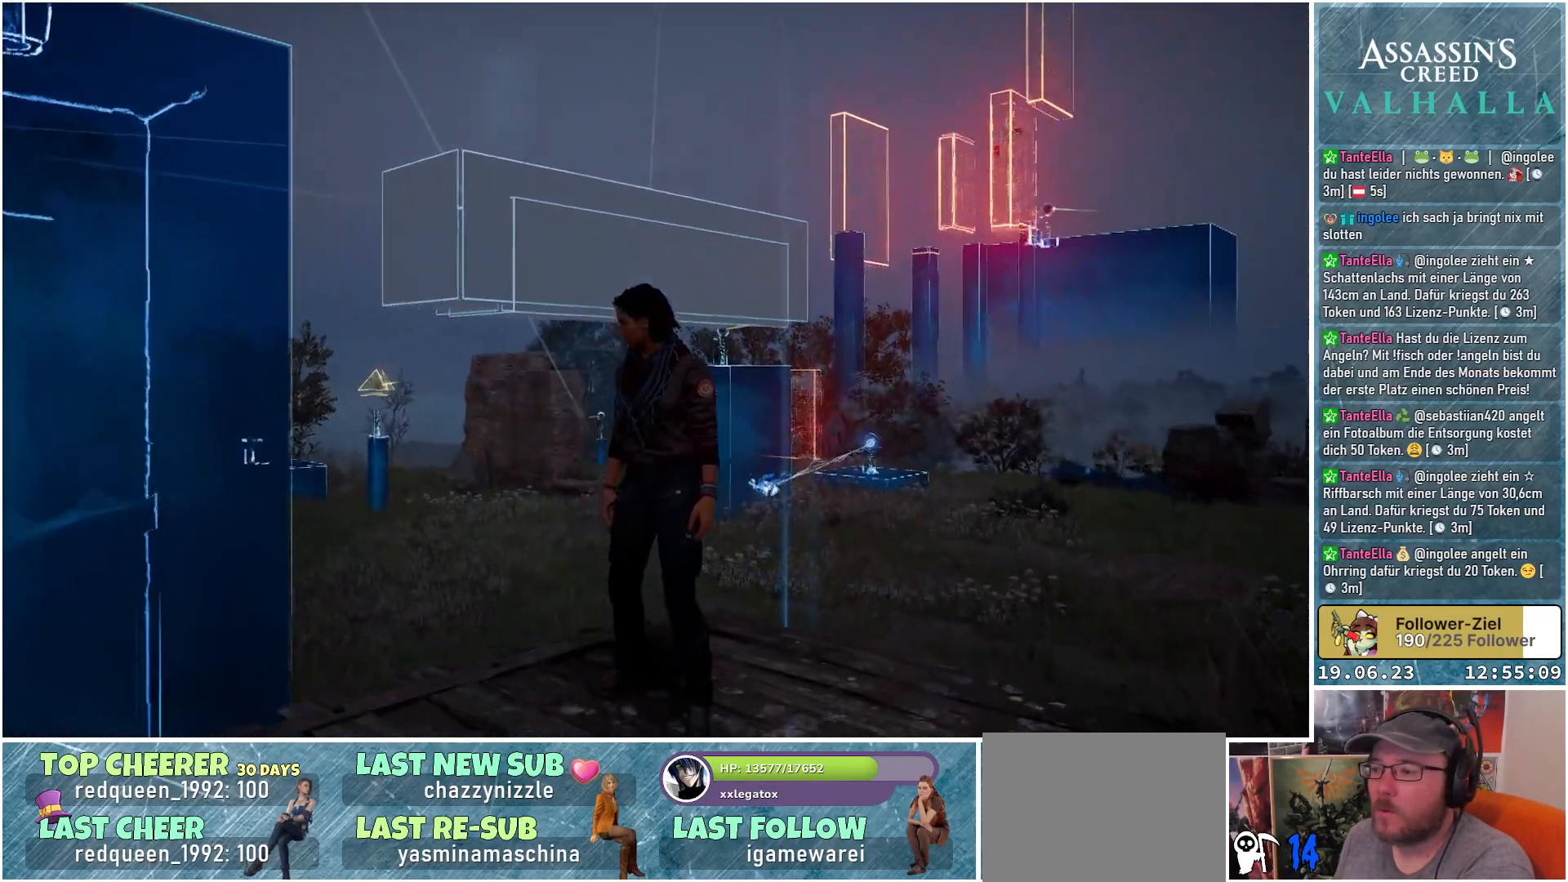
{"buttons": [], "left_stick": "center", "right_stick": "center", "events": [[183, "right_stick", "center"]]}
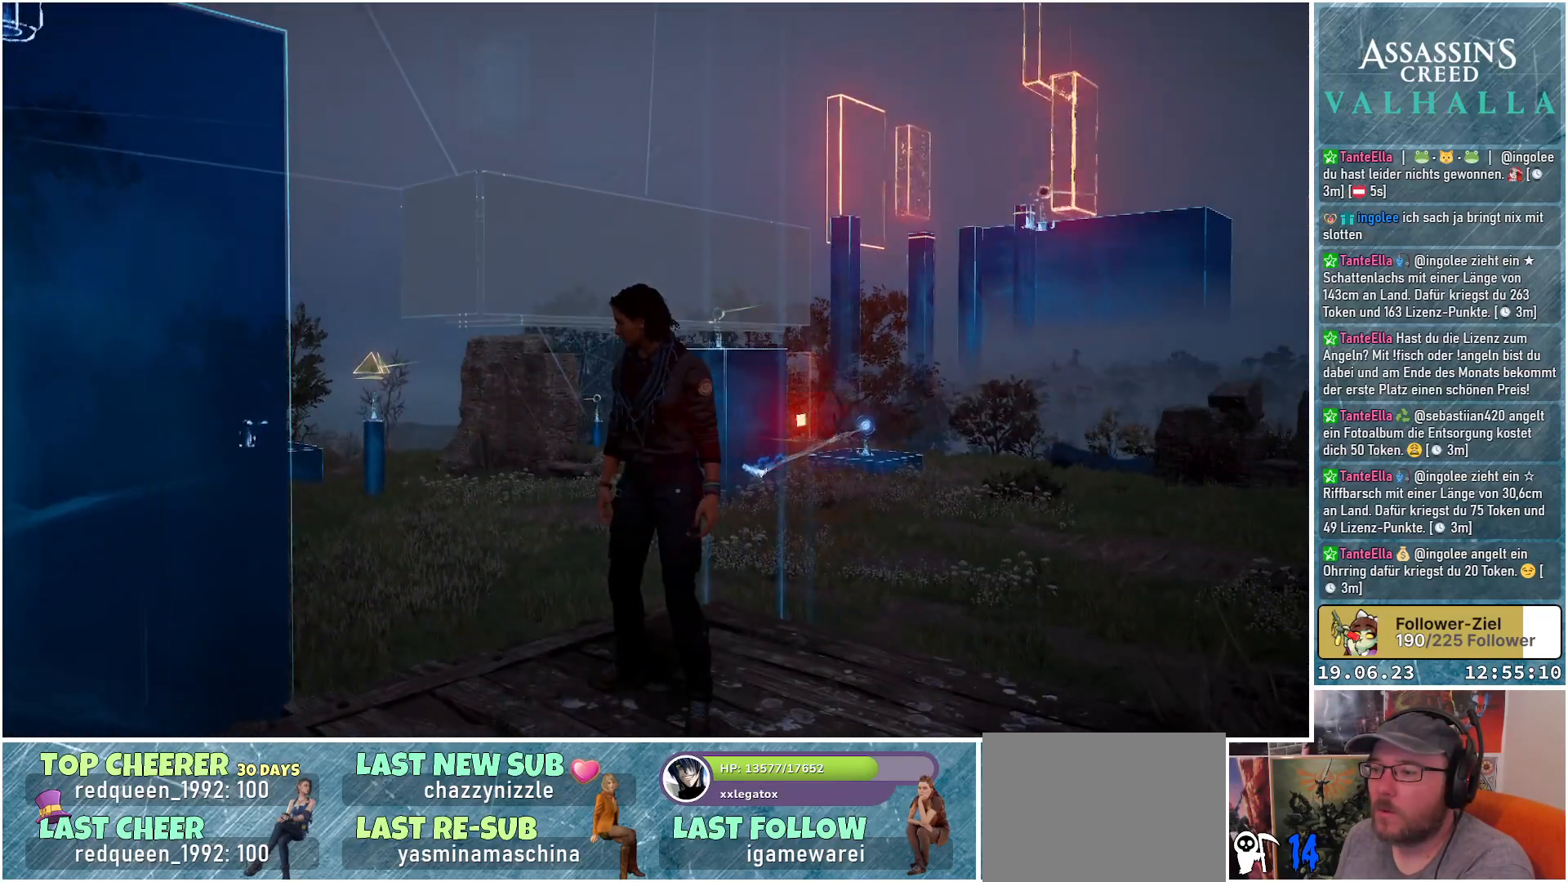
{"buttons": [], "left_stick": "center", "right_stick": "down-right", "events": [[300, "right_stick", "down-right"]]}
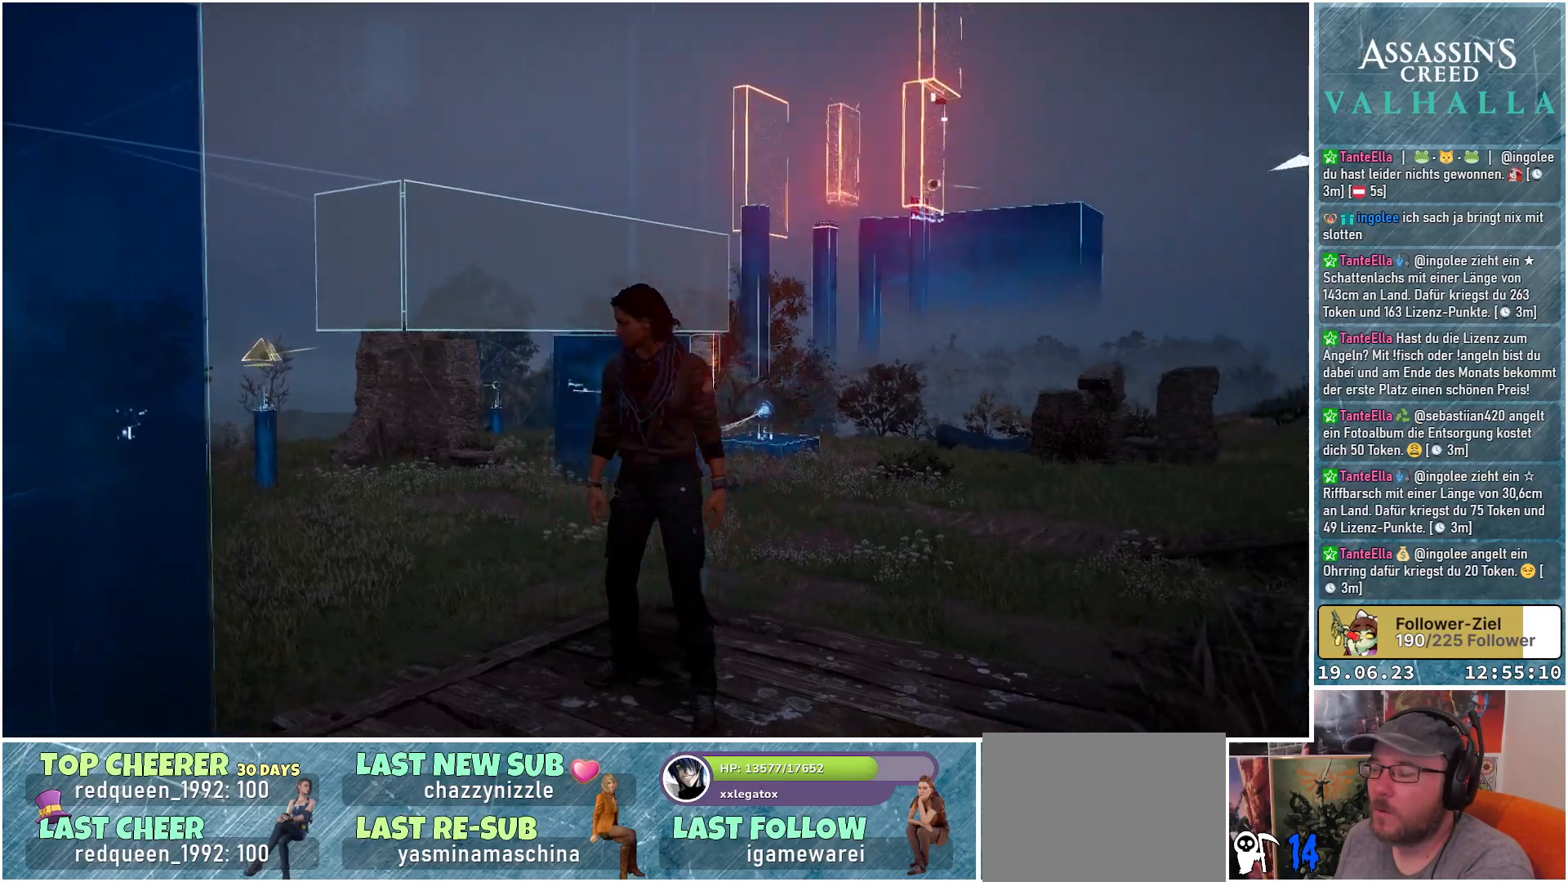
{"buttons": [], "left_stick": "up", "right_stick": "down-right", "events": [[117, "right_stick", "center"], [300, "left_stick", "up"], [350, "right_stick", "down-right"]]}
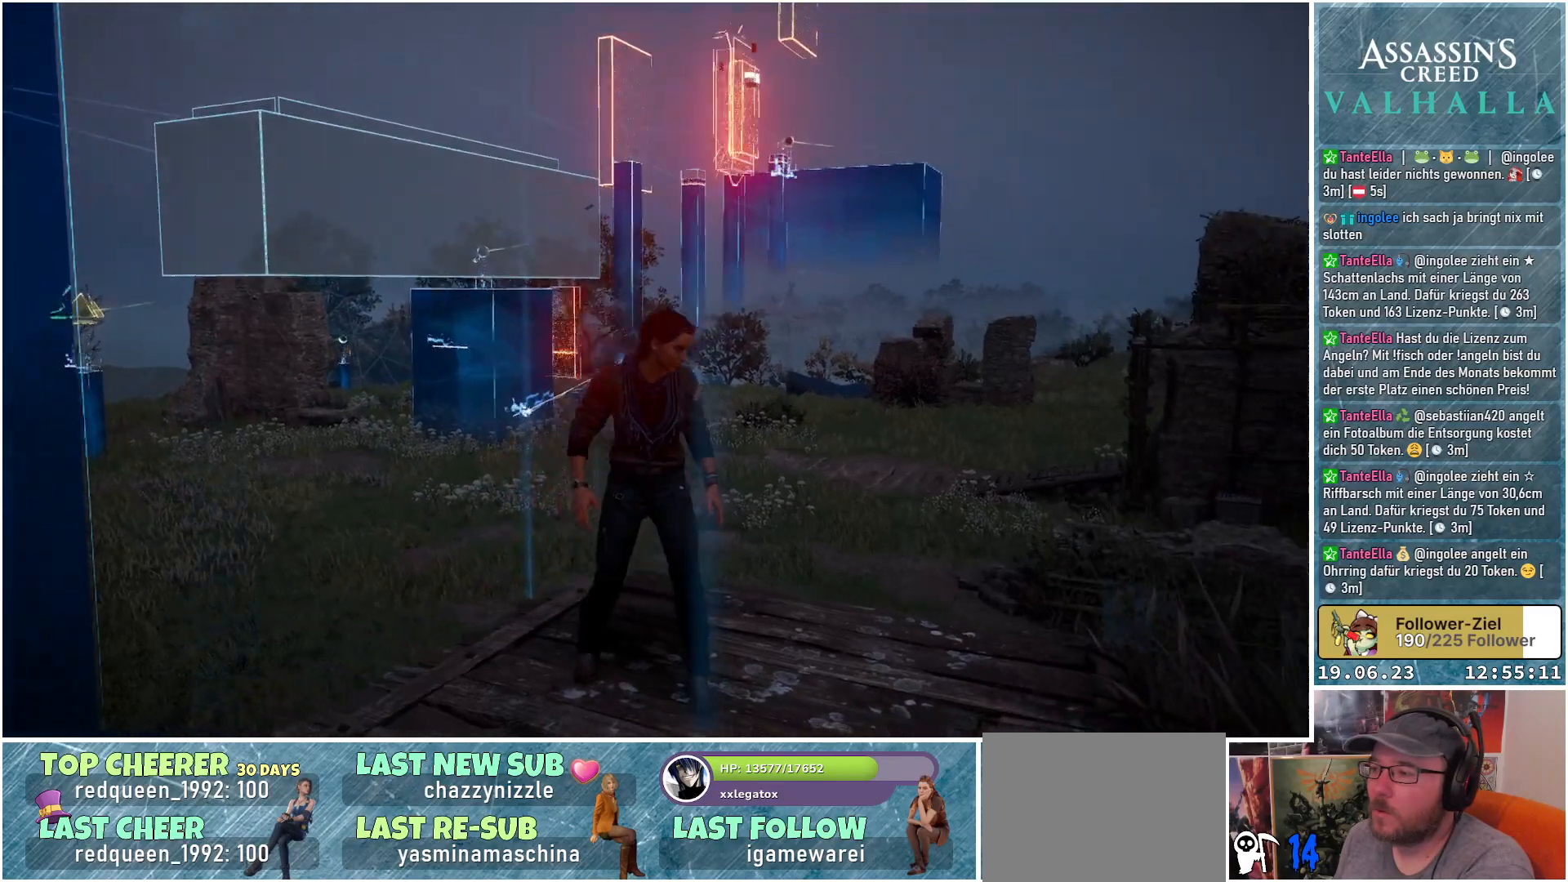
{"buttons": [], "left_stick": "up", "right_stick": "center", "events": [[67, "right_stick", "center"]]}
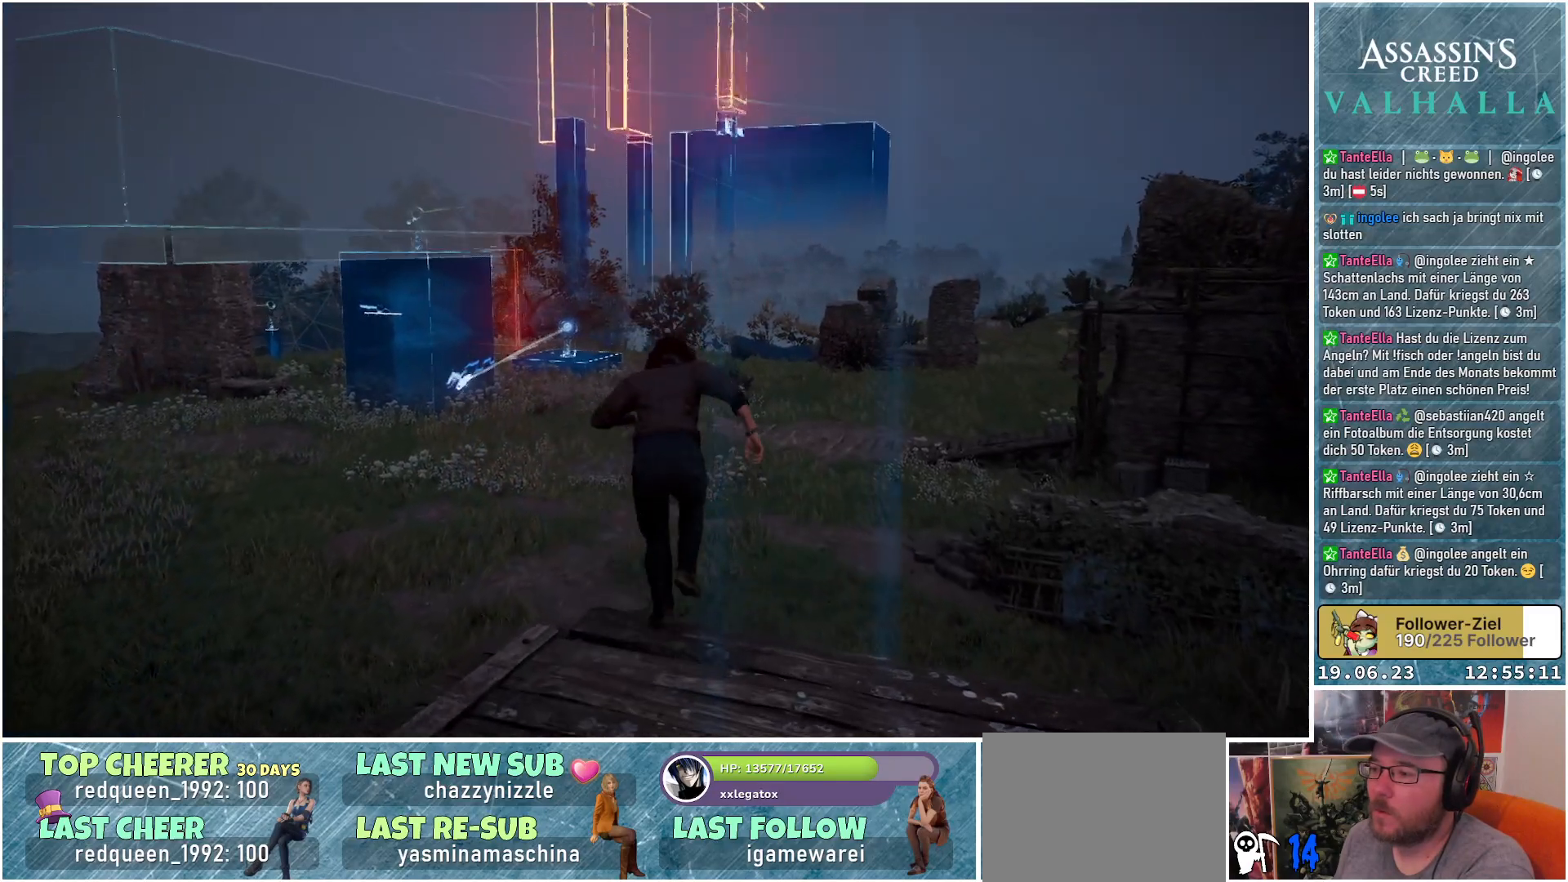
{"buttons": [], "left_stick": "up", "right_stick": "center", "events": []}
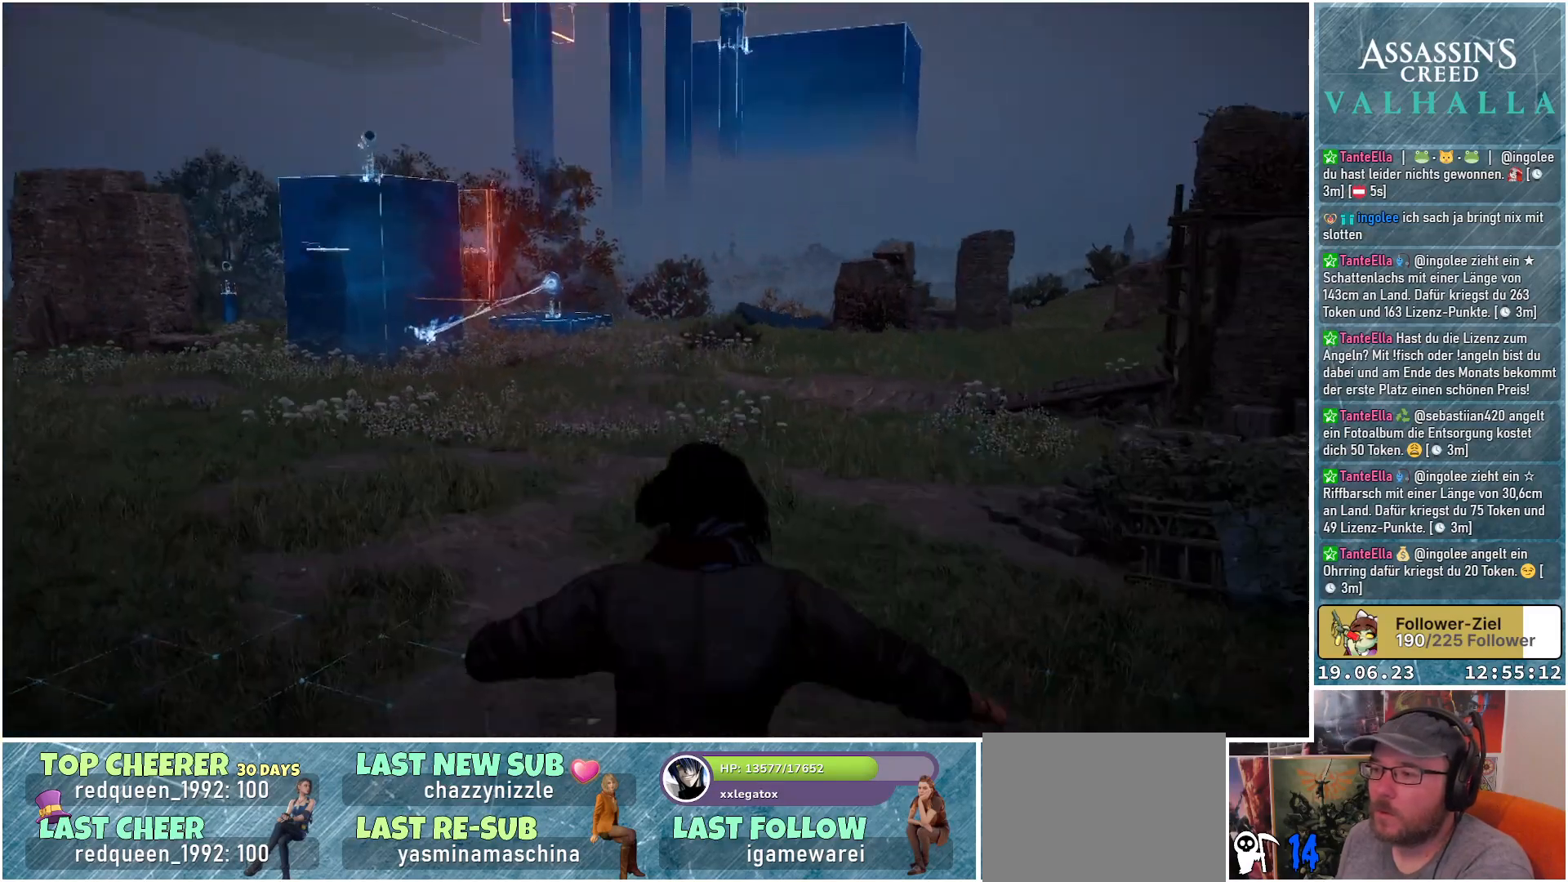
{"buttons": [], "left_stick": "up", "right_stick": "center", "events": []}
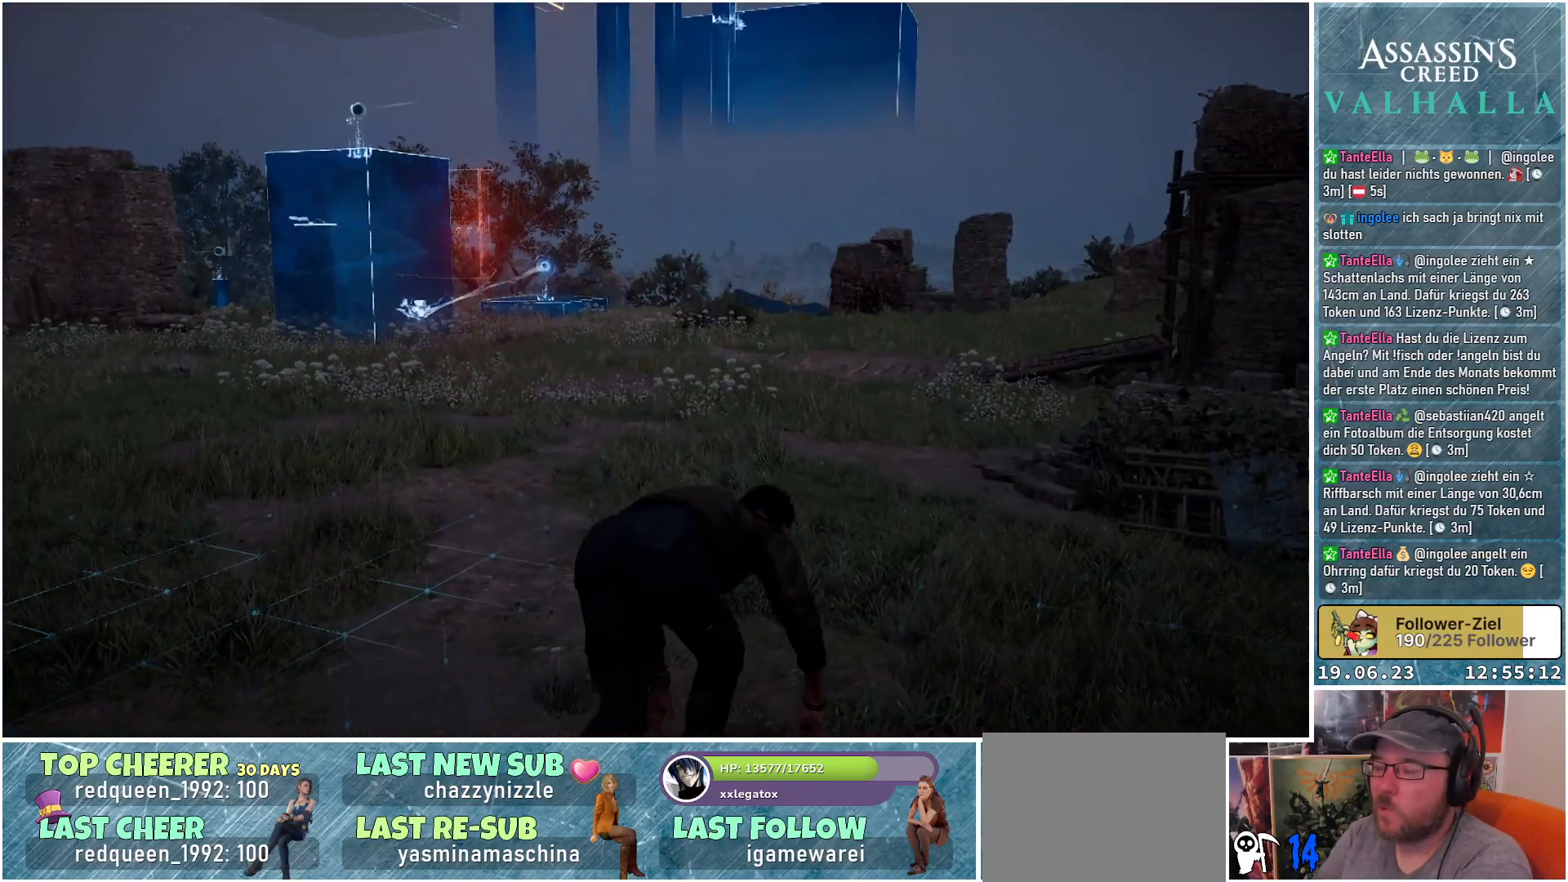
{"buttons": [], "left_stick": "up", "right_stick": "center", "events": []}
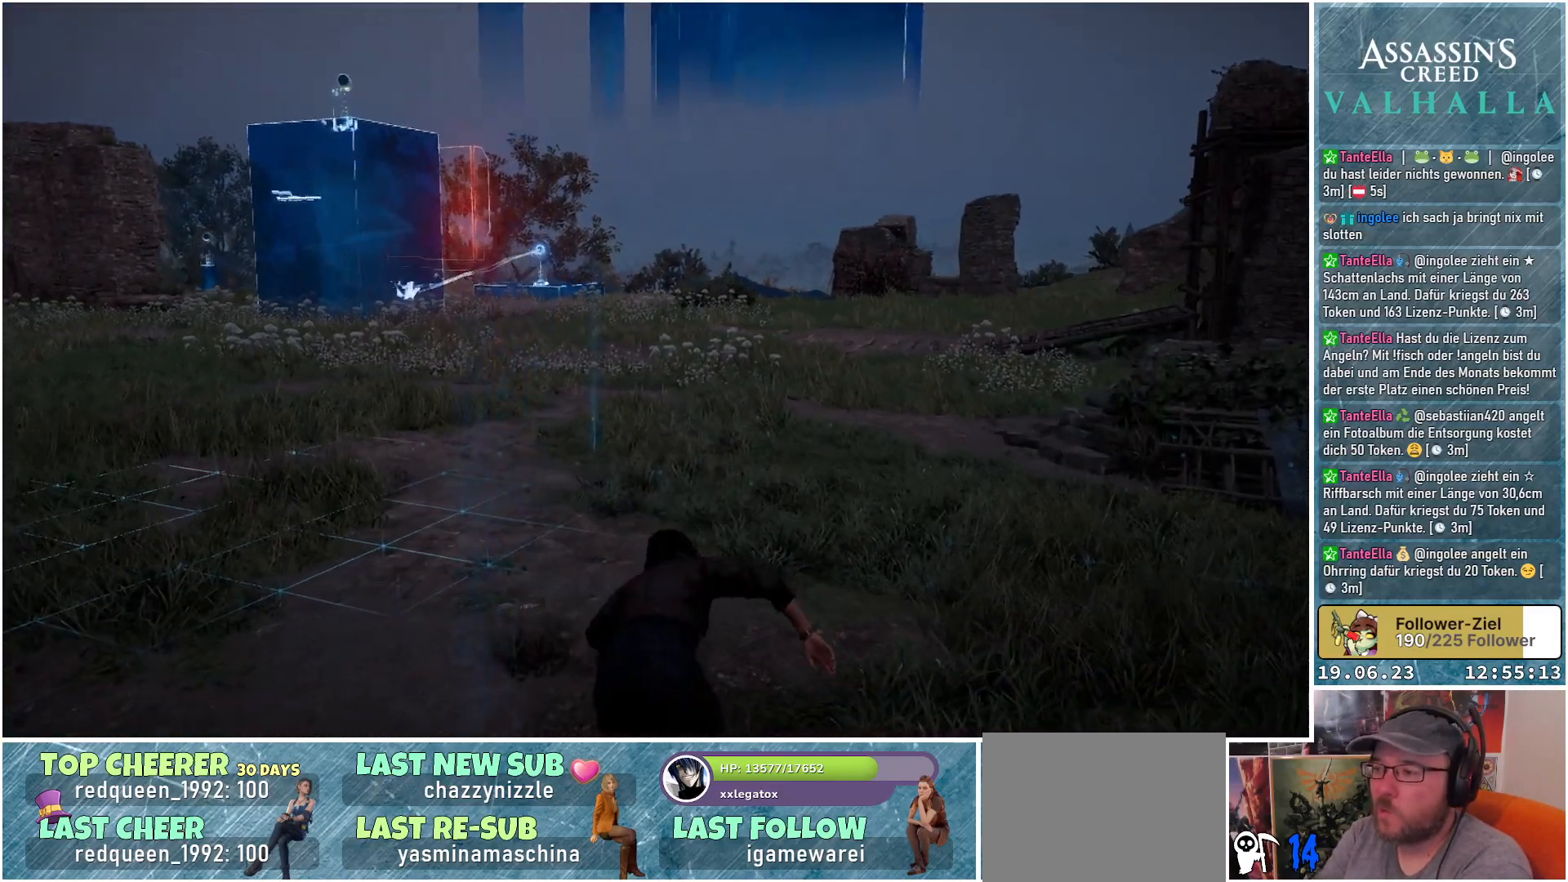
{"buttons": [], "left_stick": "up", "right_stick": "center", "events": []}
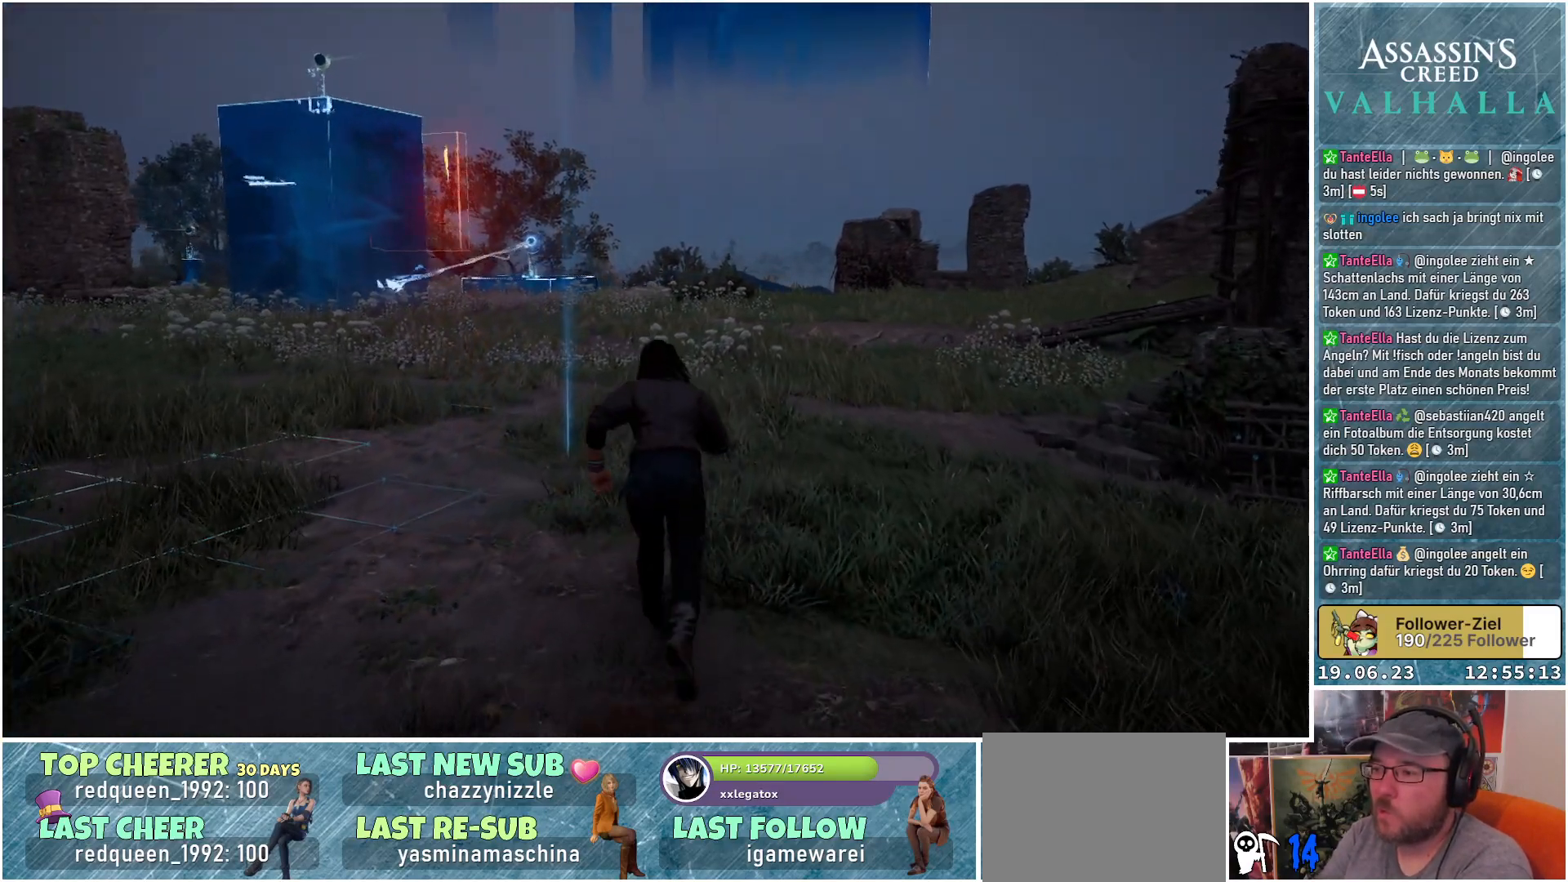
{"buttons": [], "left_stick": "up", "right_stick": "center", "events": []}
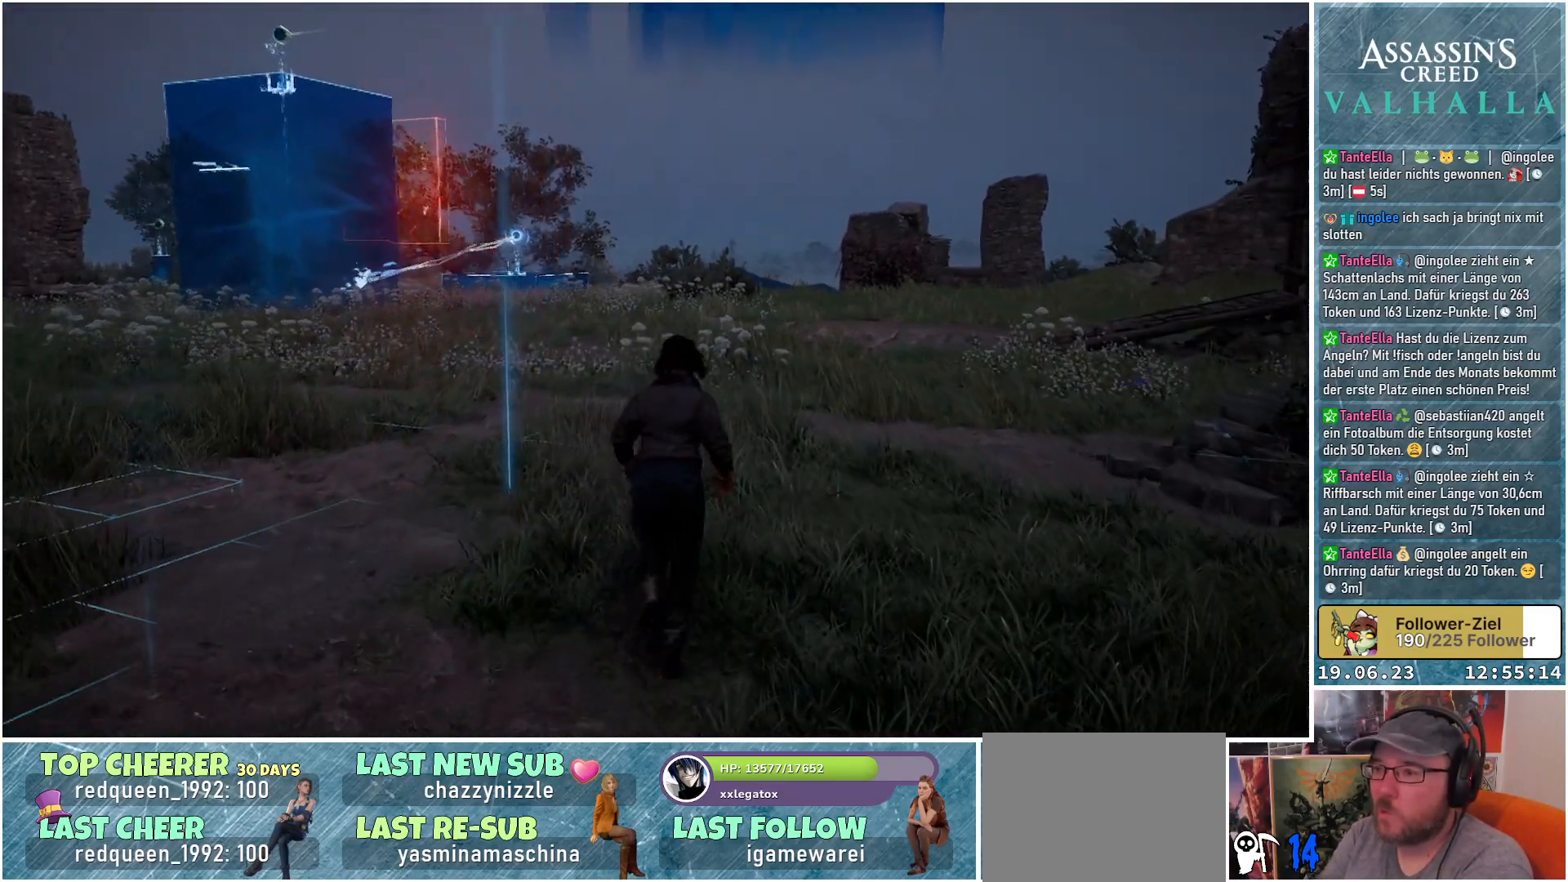
{"buttons": [], "left_stick": "up", "right_stick": "center", "events": []}
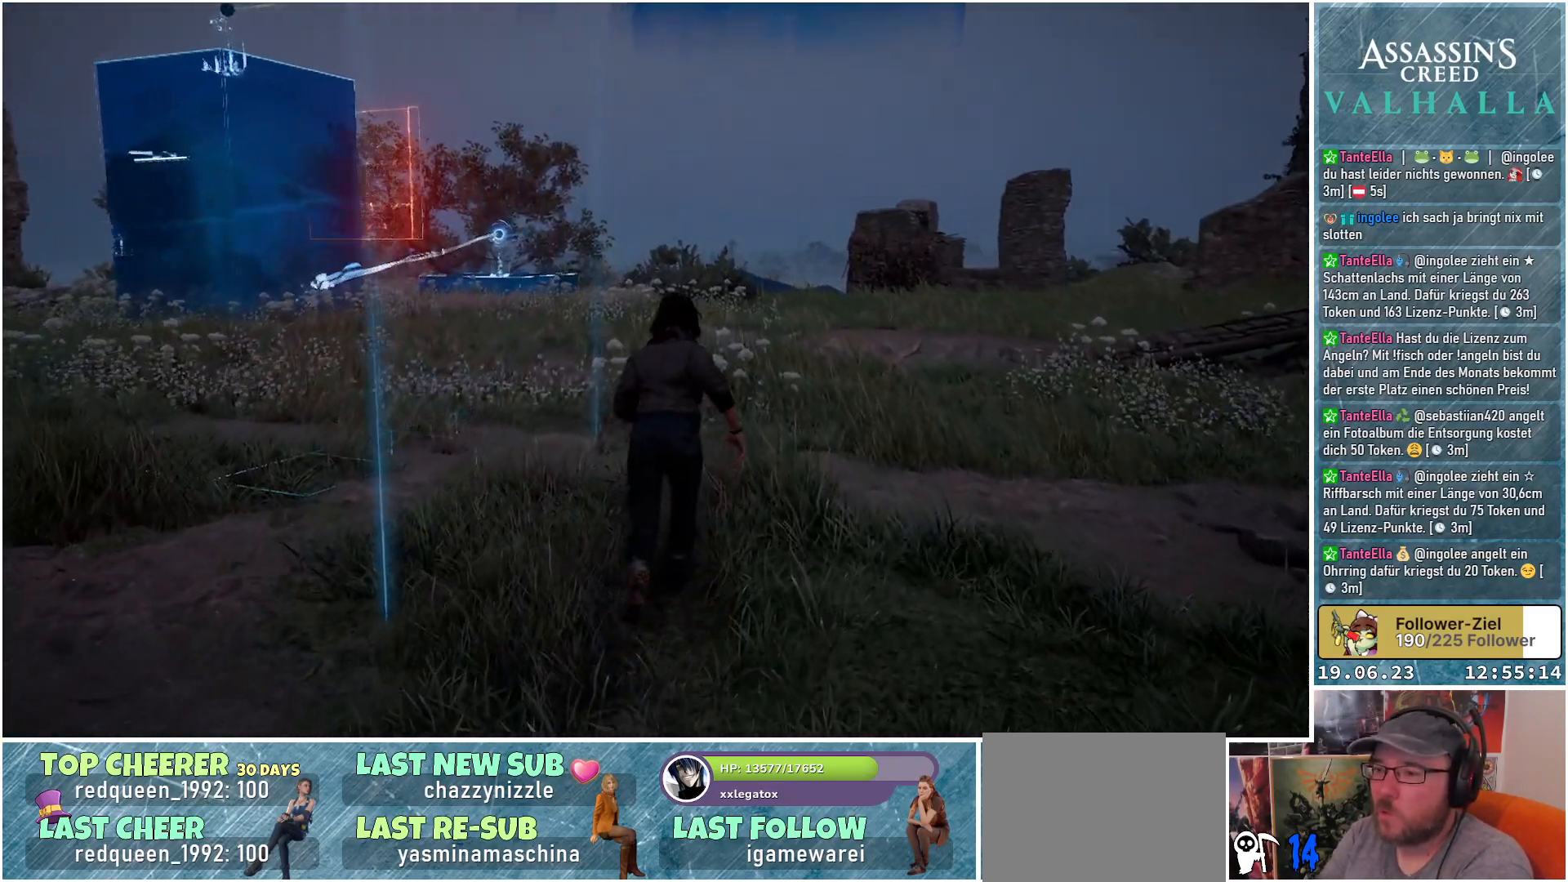
{"buttons": [], "left_stick": "up", "right_stick": "center", "events": []}
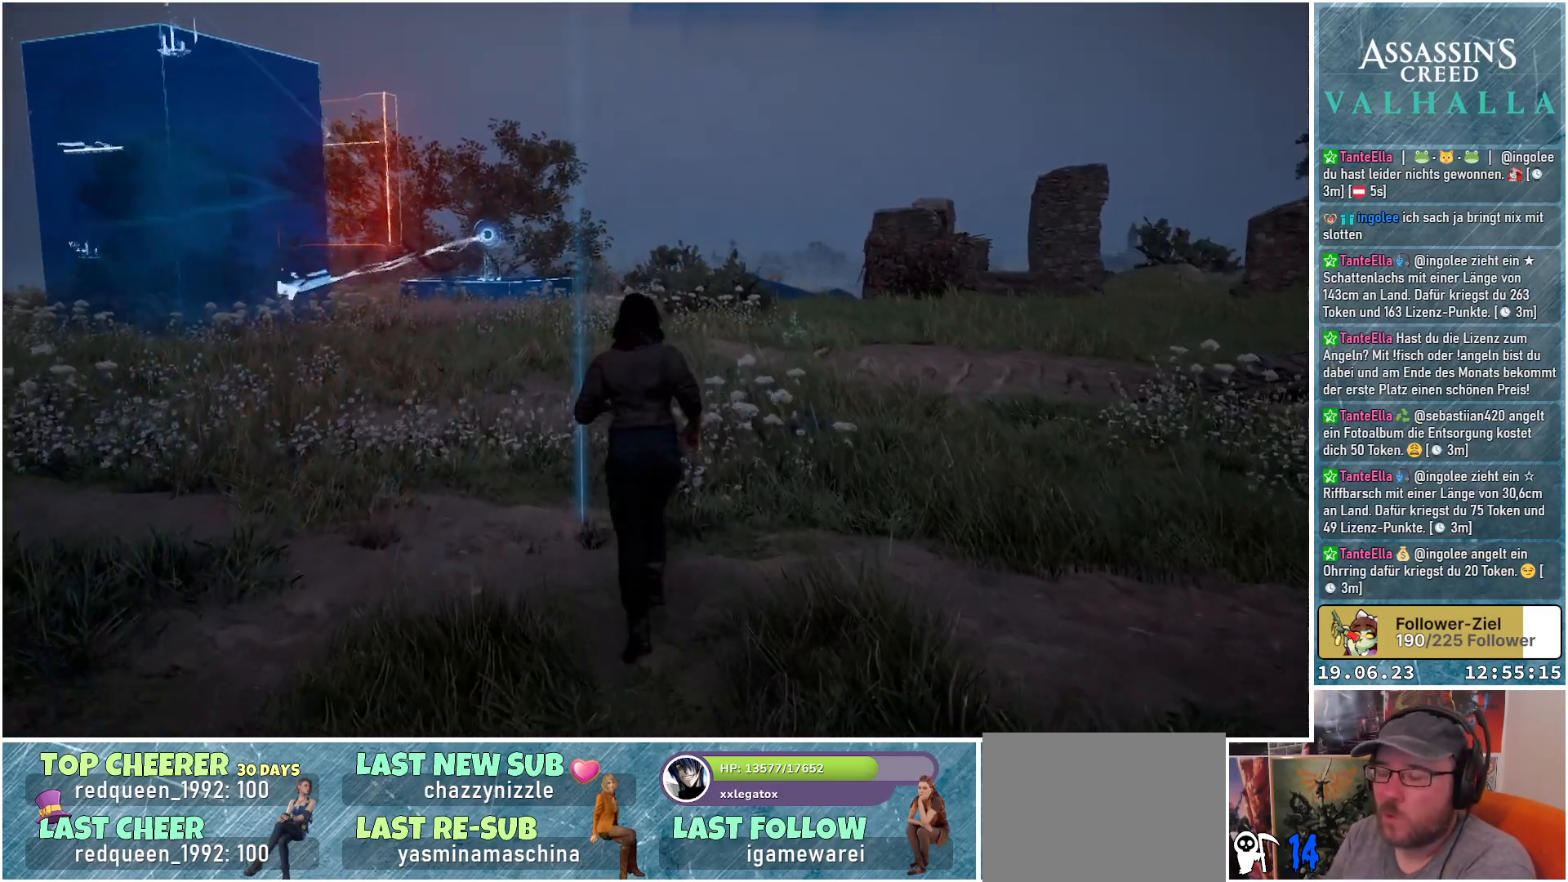
{"buttons": [], "left_stick": "up", "right_stick": "center", "events": []}
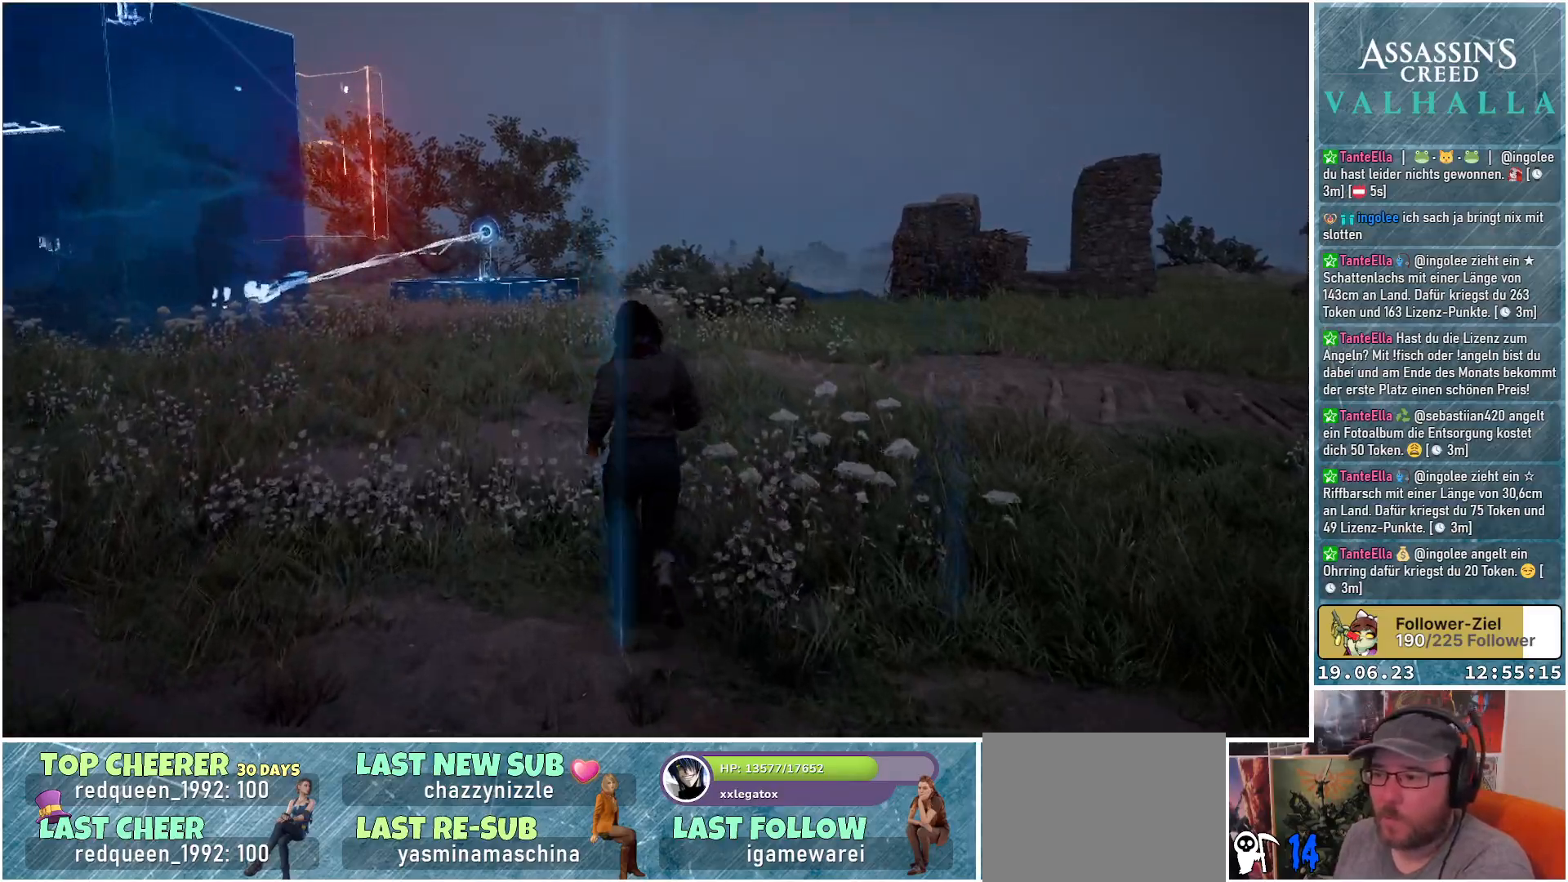
{"buttons": [], "left_stick": "up", "right_stick": "left", "events": [[500, "right_stick", "left"]]}
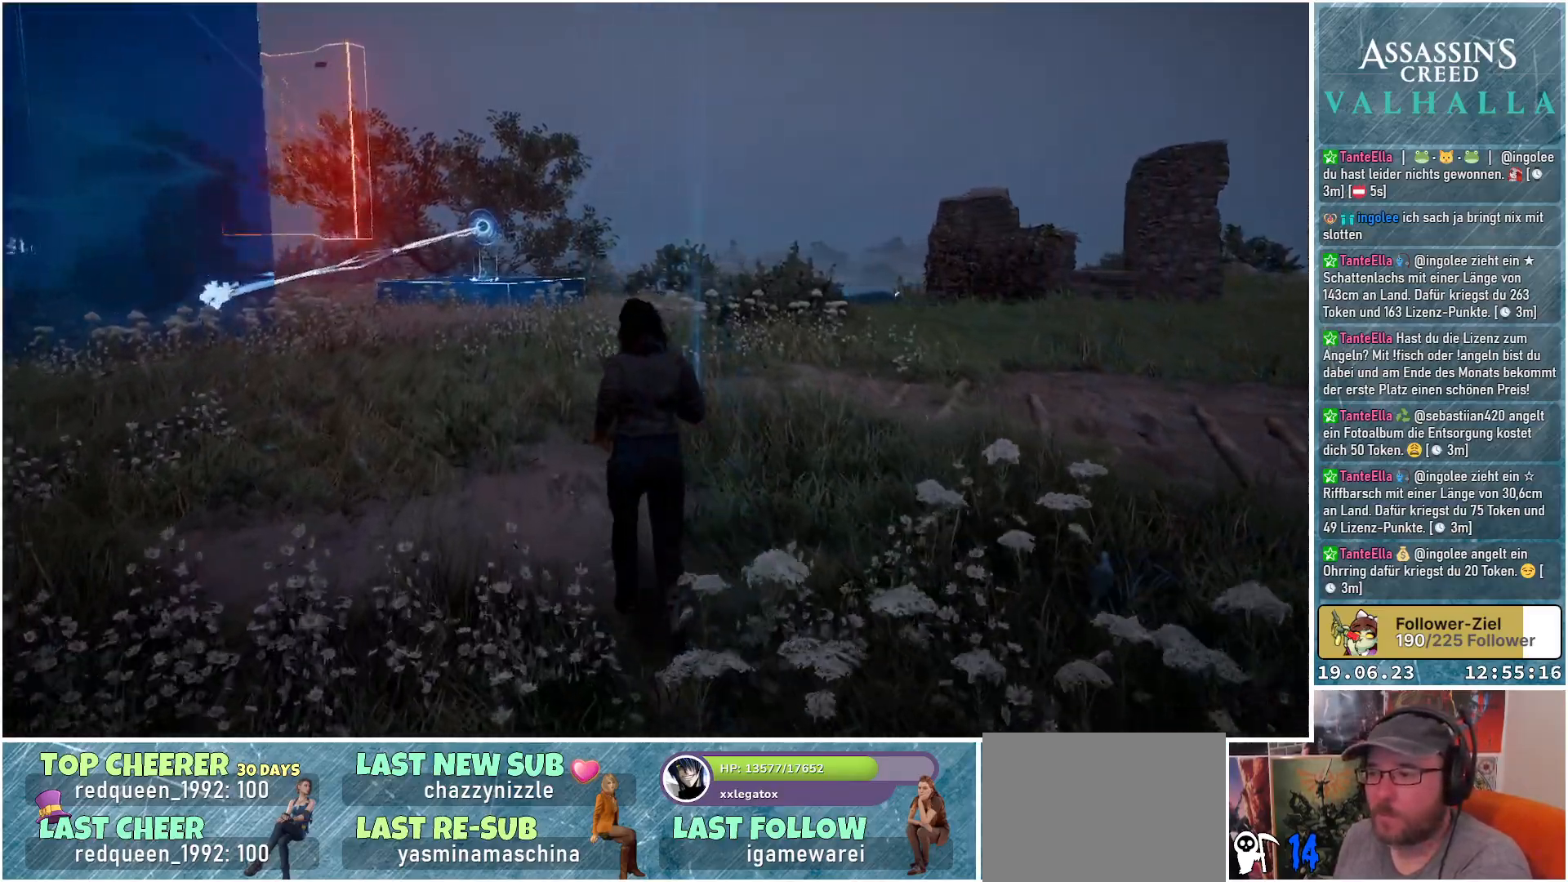
{"buttons": [], "left_stick": "up-right", "right_stick": "left", "events": [[317, "left_stick", "up-right"]]}
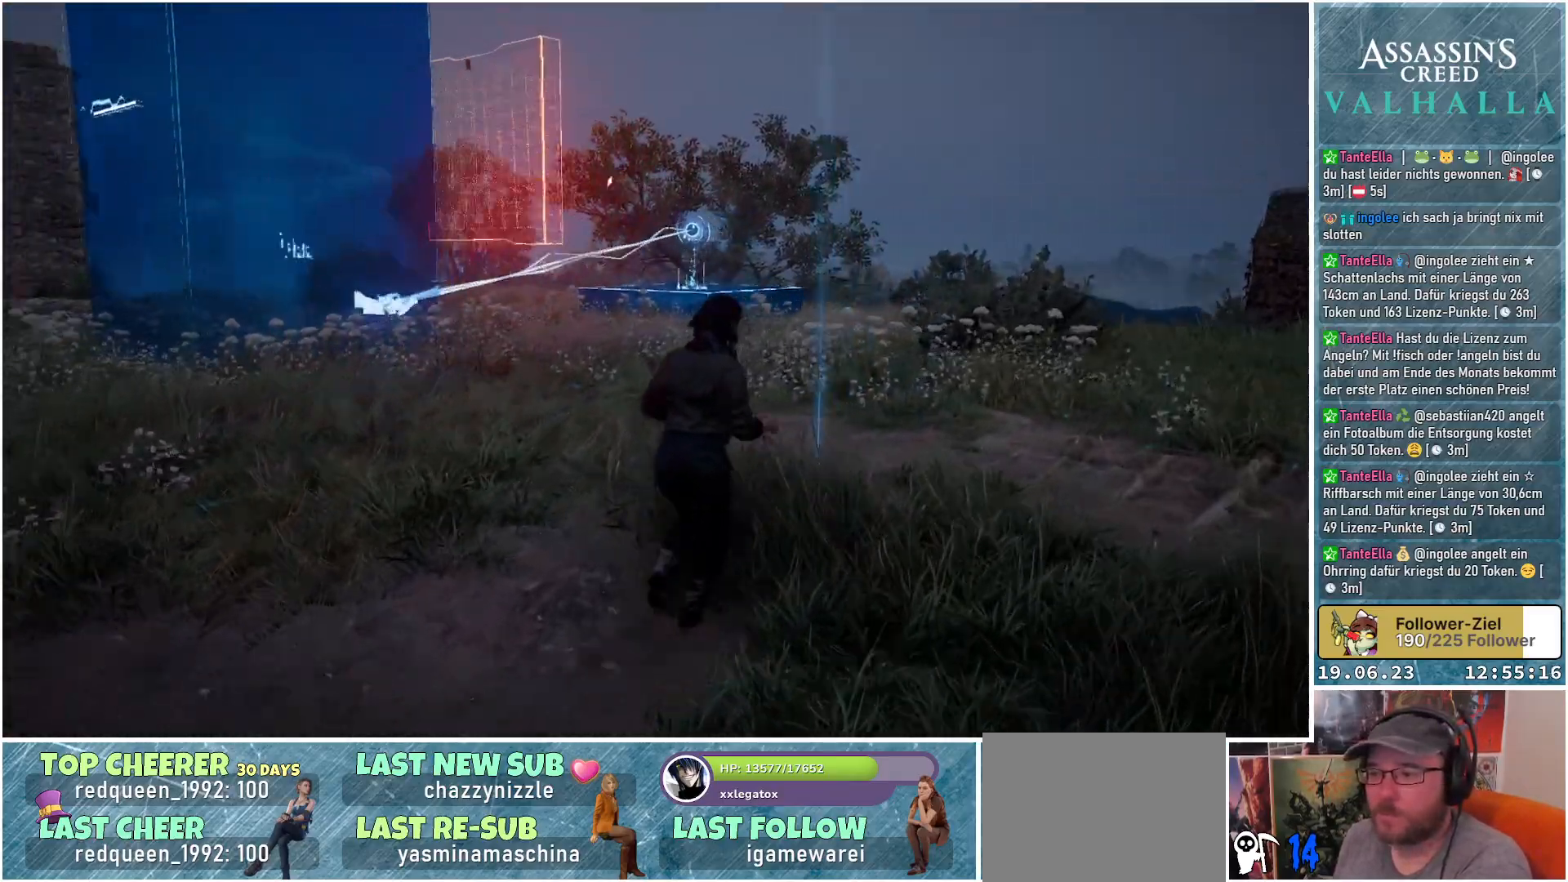
{"buttons": [], "left_stick": "up-right", "right_stick": "left", "events": []}
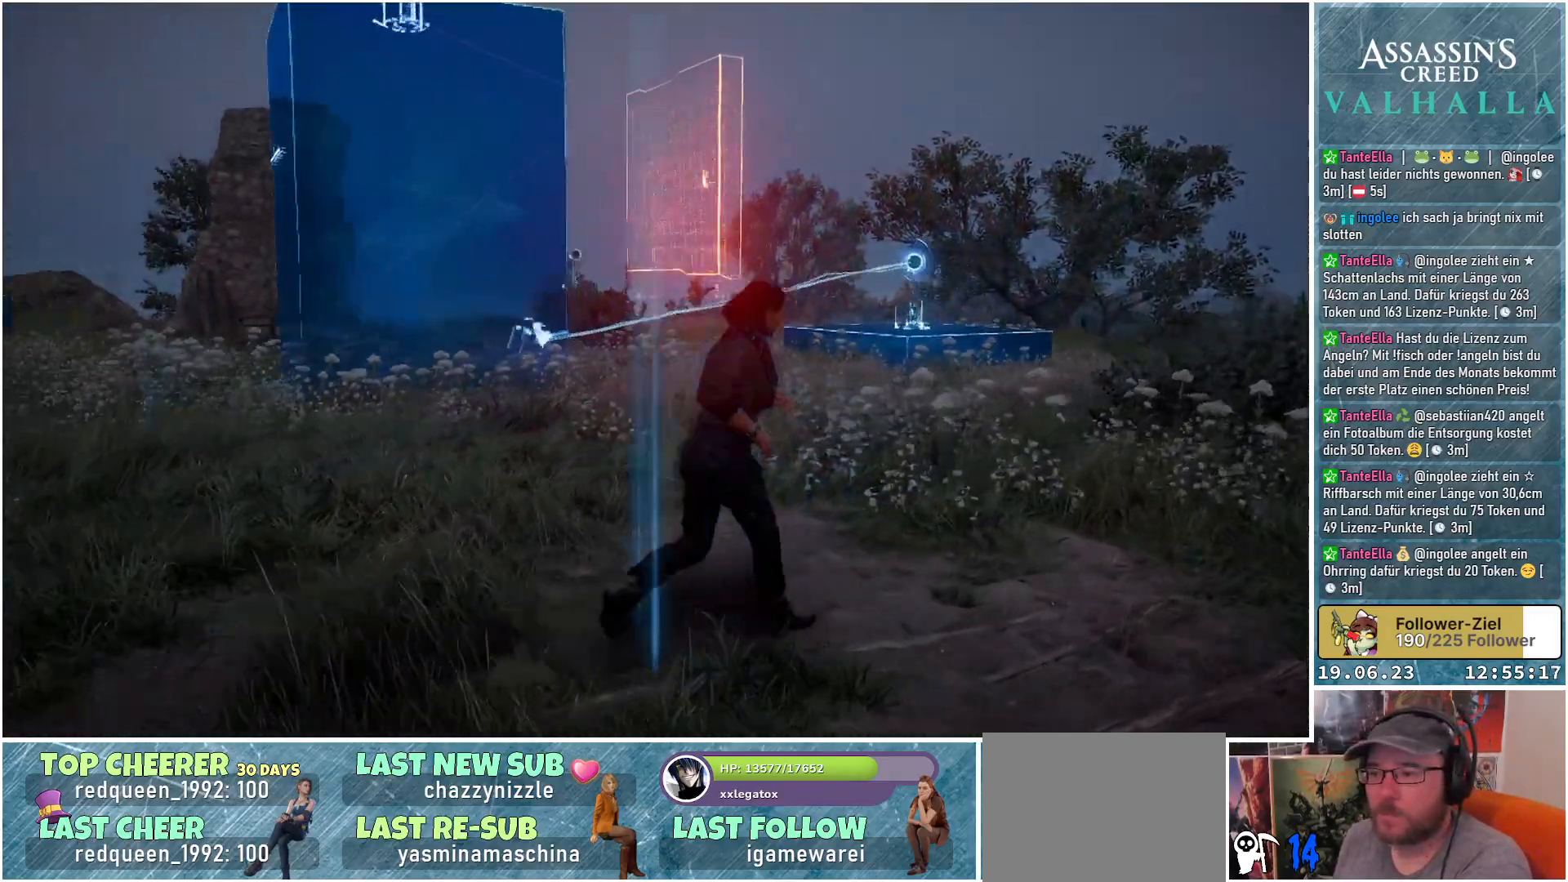
{"buttons": [], "left_stick": "up-right", "right_stick": "center", "events": [[383, "right_stick", "center"]]}
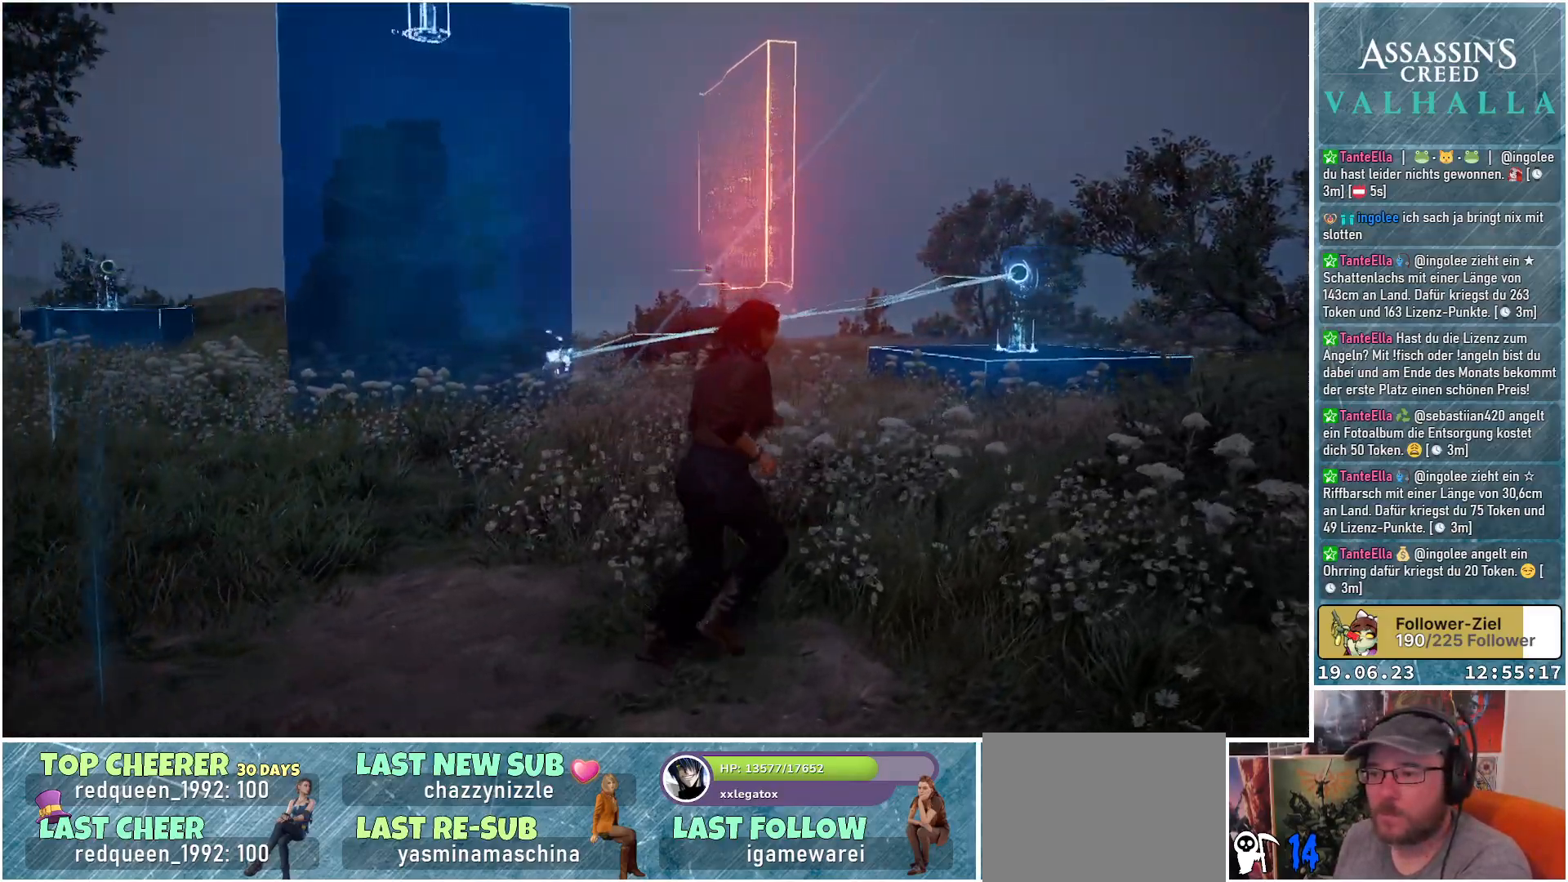
{"buttons": [], "left_stick": "up-right", "right_stick": "down-left", "events": [[267, "right_stick", "down-left"]]}
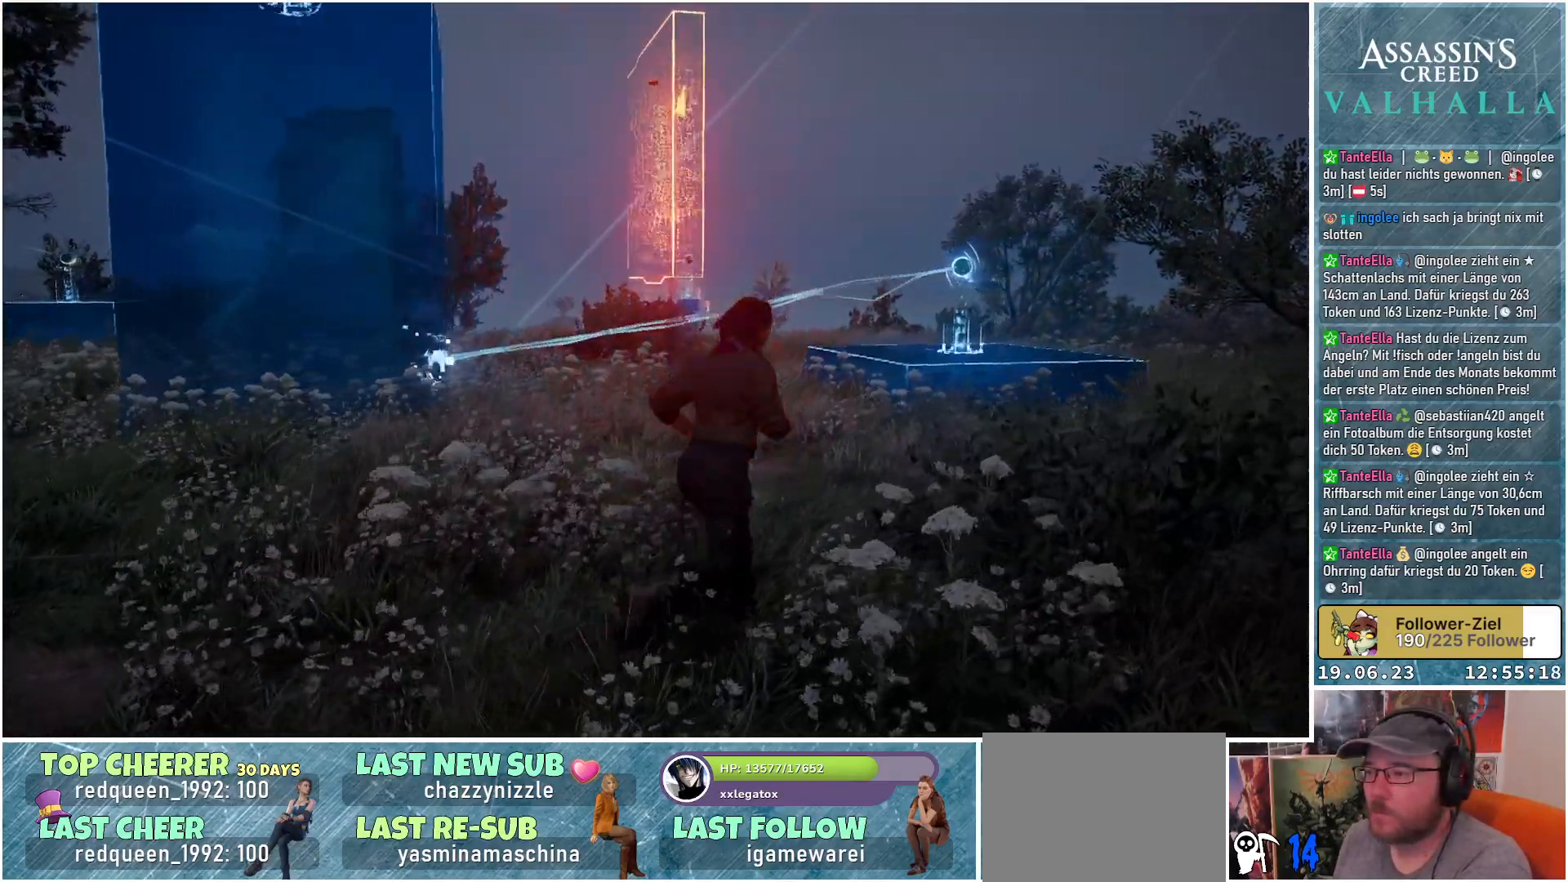
{"buttons": [], "left_stick": "up-right", "right_stick": "up-left", "events": [[350, "right_stick", "up-left"]]}
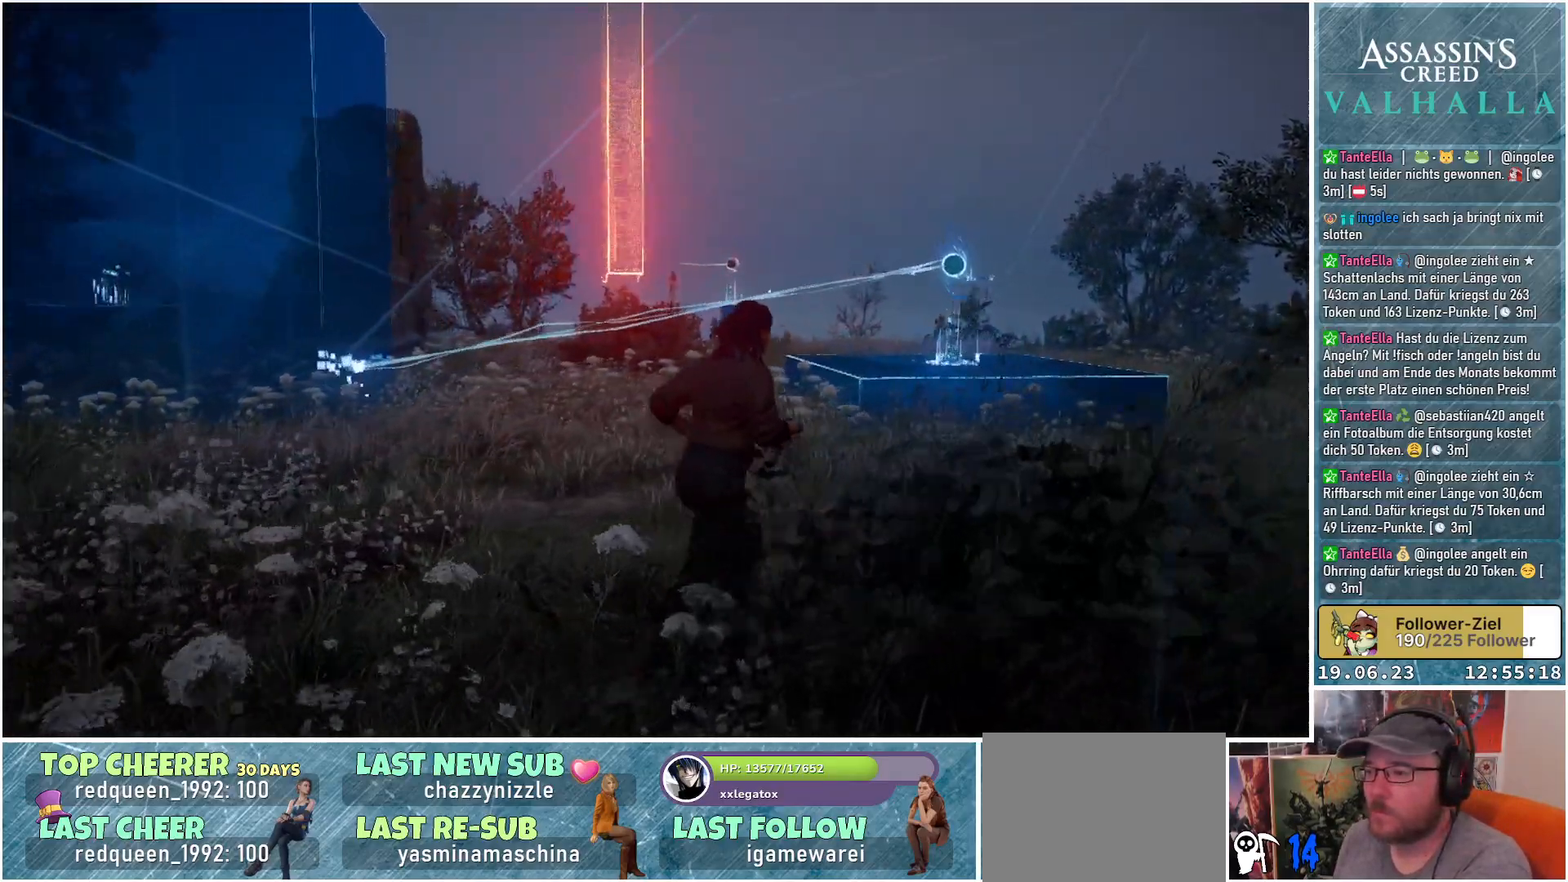
{"buttons": [], "left_stick": "up-right", "right_stick": "down", "events": [[250, "right_stick", "down-left"], [383, "right_stick", "down"]]}
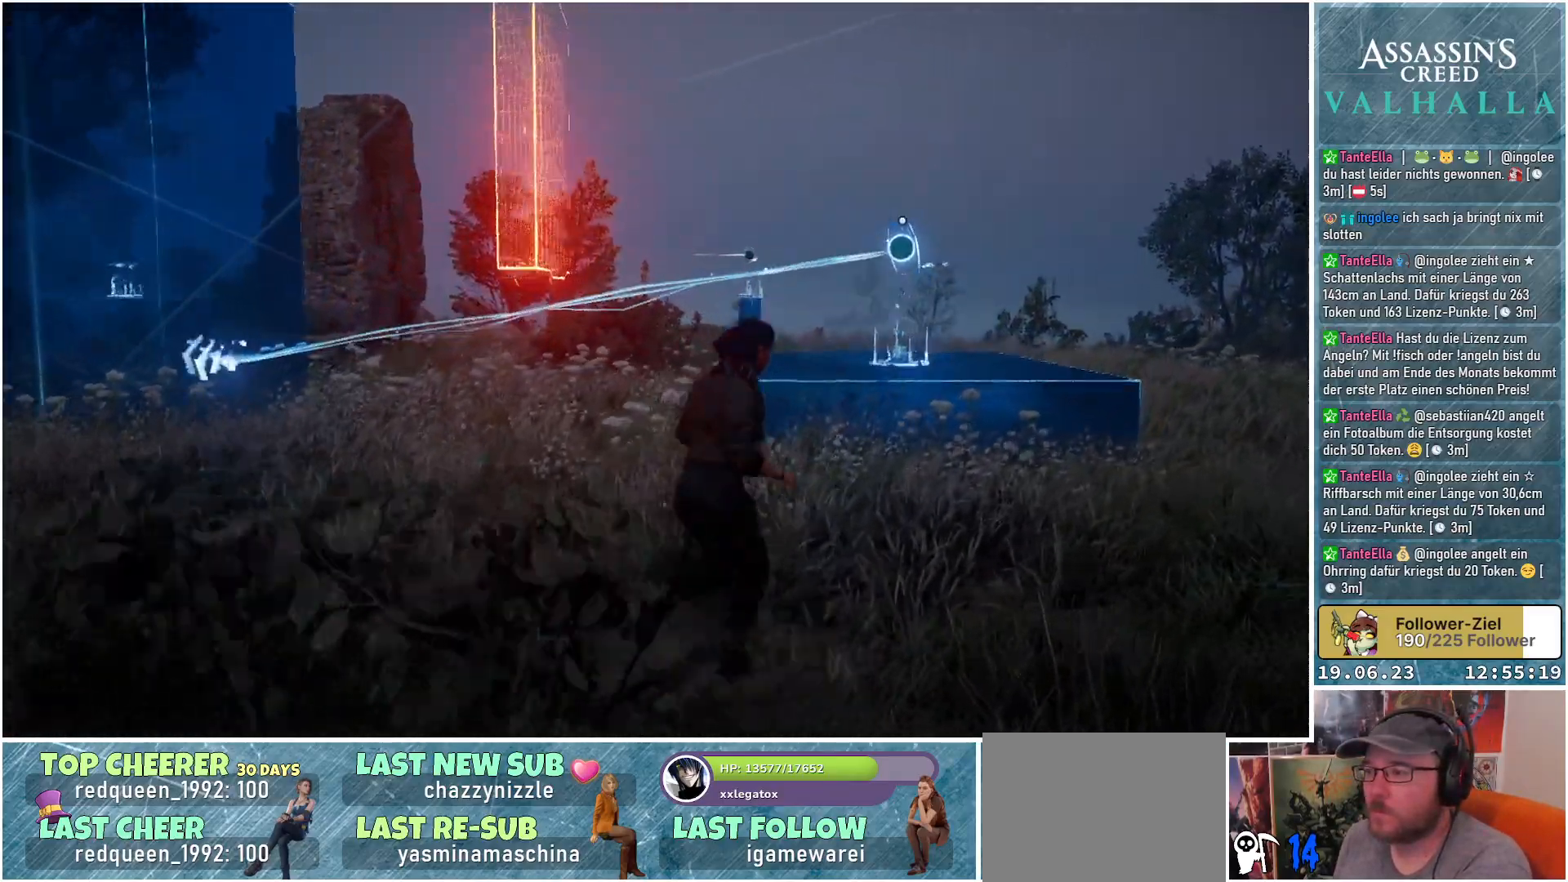
{"buttons": [], "left_stick": "up", "right_stick": "center", "events": [[33, "right_stick", "center"], [500, "left_stick", "up"]]}
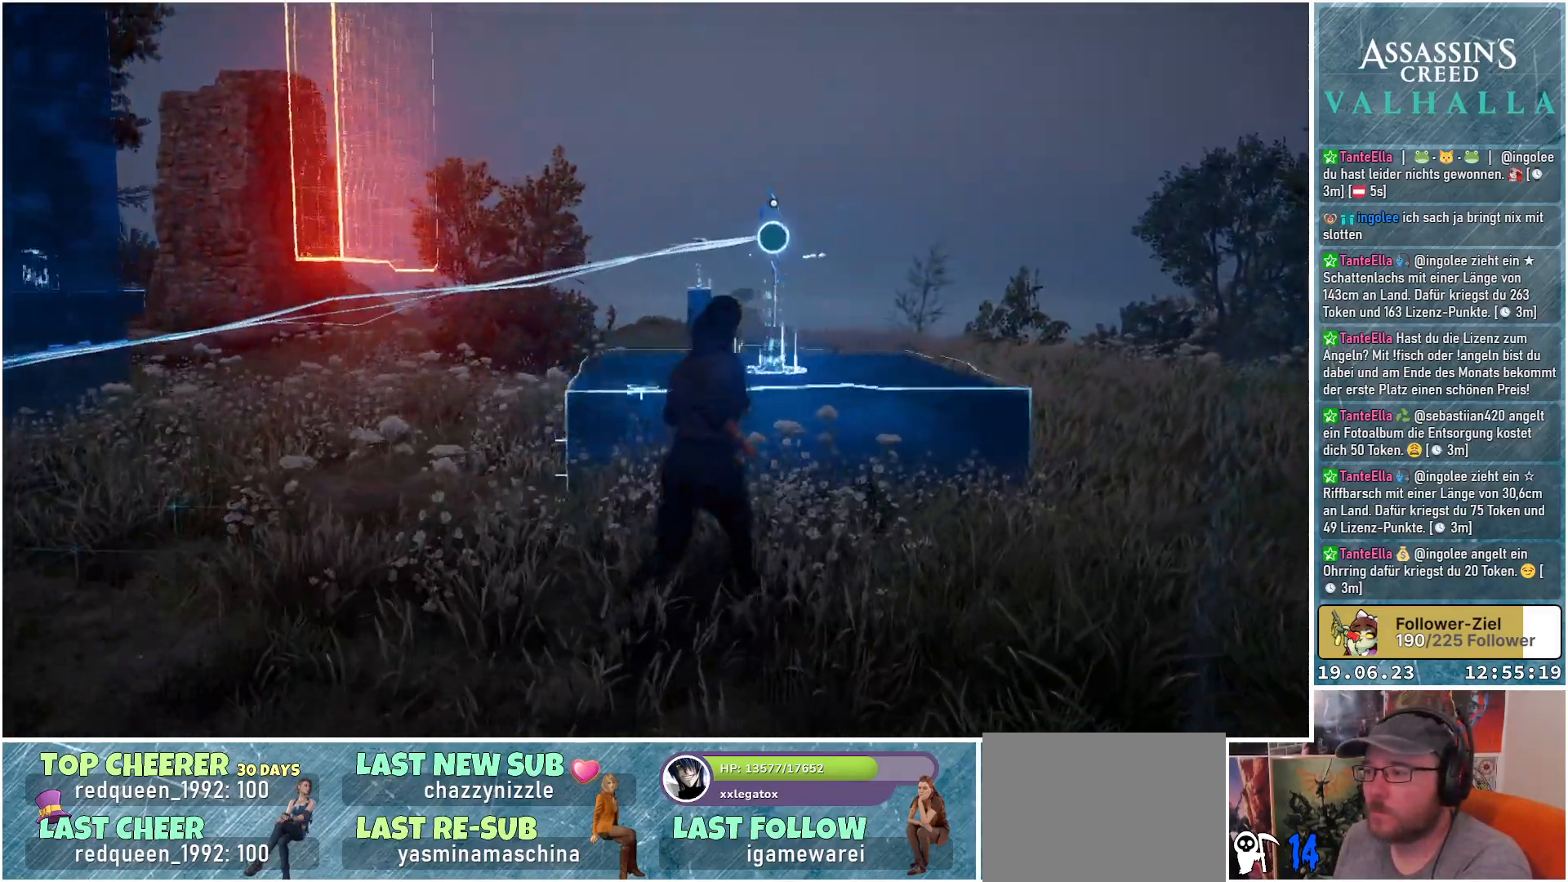
{"buttons": ["A"], "left_stick": "up", "right_stick": "center", "events": [[267, "A", "down"]]}
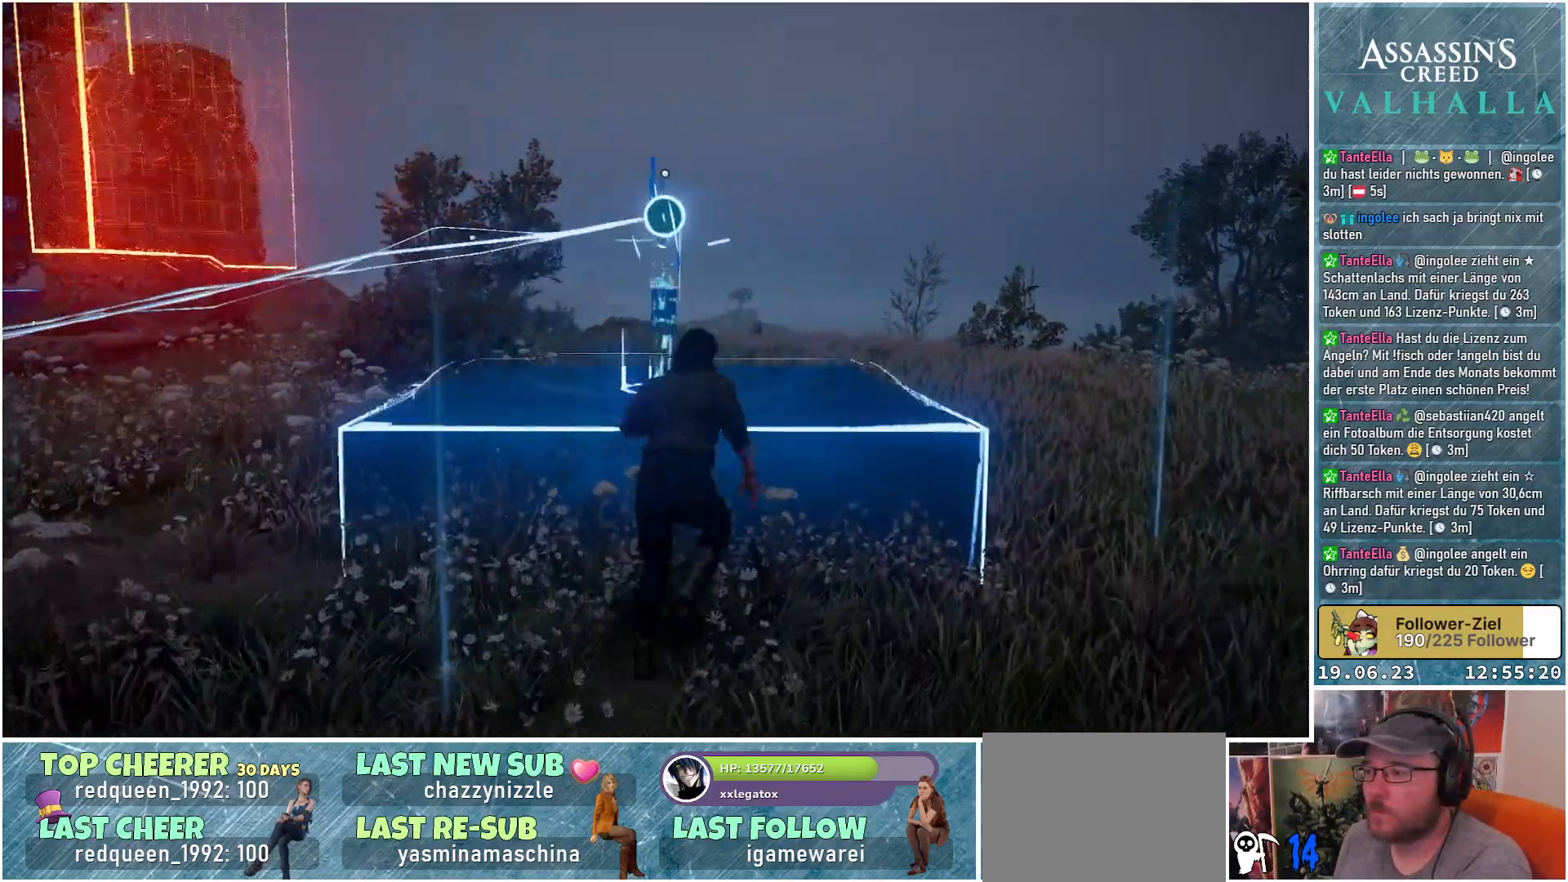
{"buttons": [], "left_stick": "center", "right_stick": "down-left", "events": [[100, "A", "up"], [450, "left_stick", "center"], [450, "right_stick", "down-left"]]}
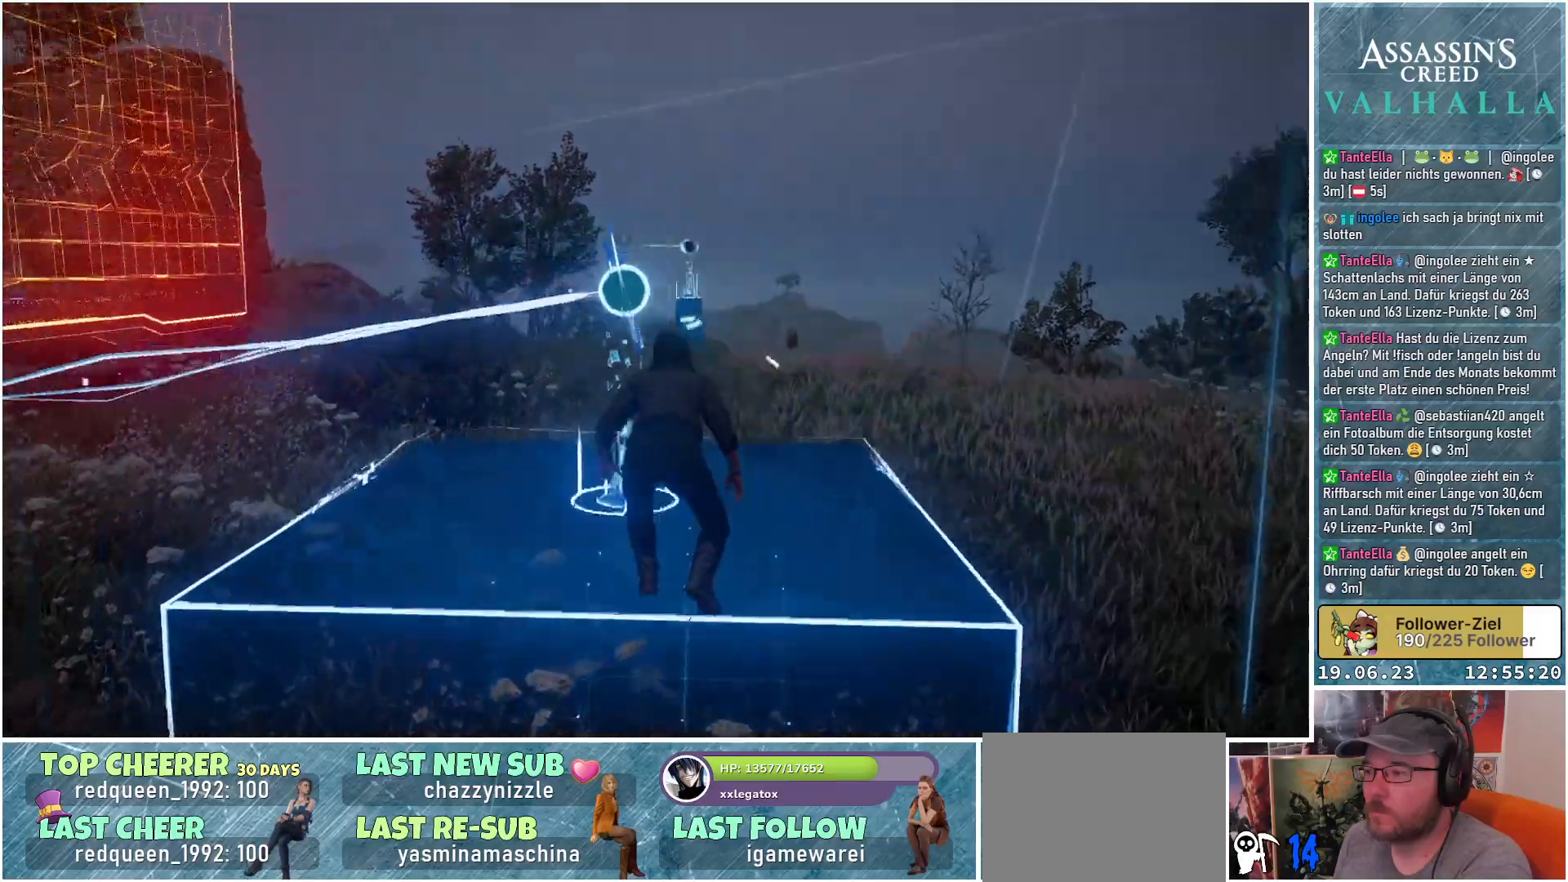
{"buttons": [], "left_stick": "center", "right_stick": "center", "events": [[67, "right_stick", "center"], [217, "Y", "down"], [267, "Y", "up"]]}